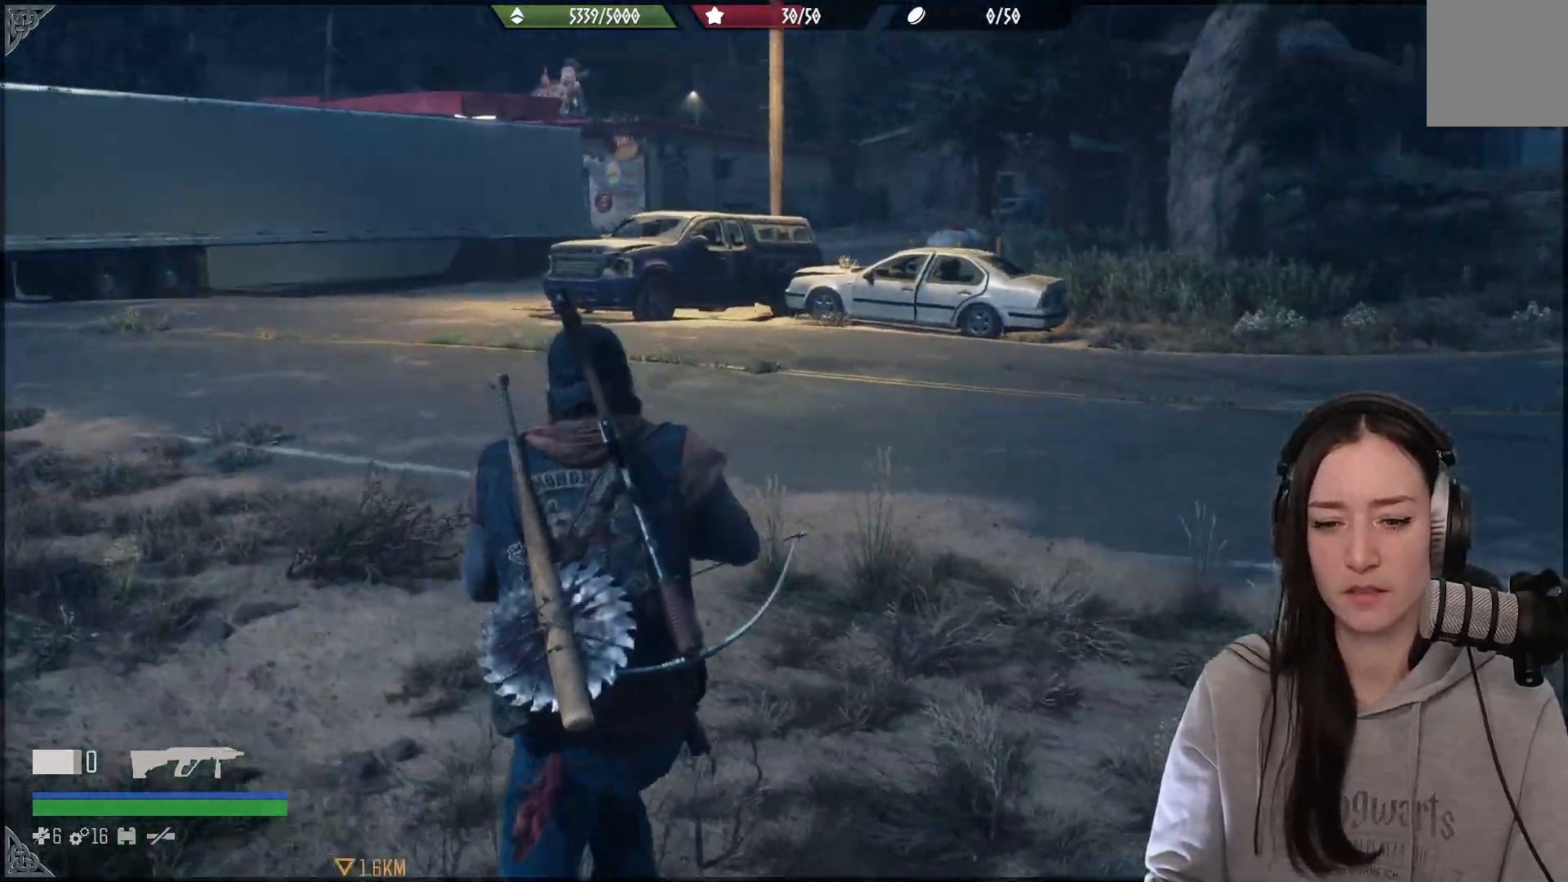
Gameplay with a controller (Xbox layout); each line is a JSON object with the inputs held at the frame after it. "events" lists button and stick changes between this image and that frame as [ms after this image, input, new state], when the widget could be followed in between.
{"buttons": [], "left_stick": "up", "right_stick": "center", "events": [[50, "right_stick", "center"]]}
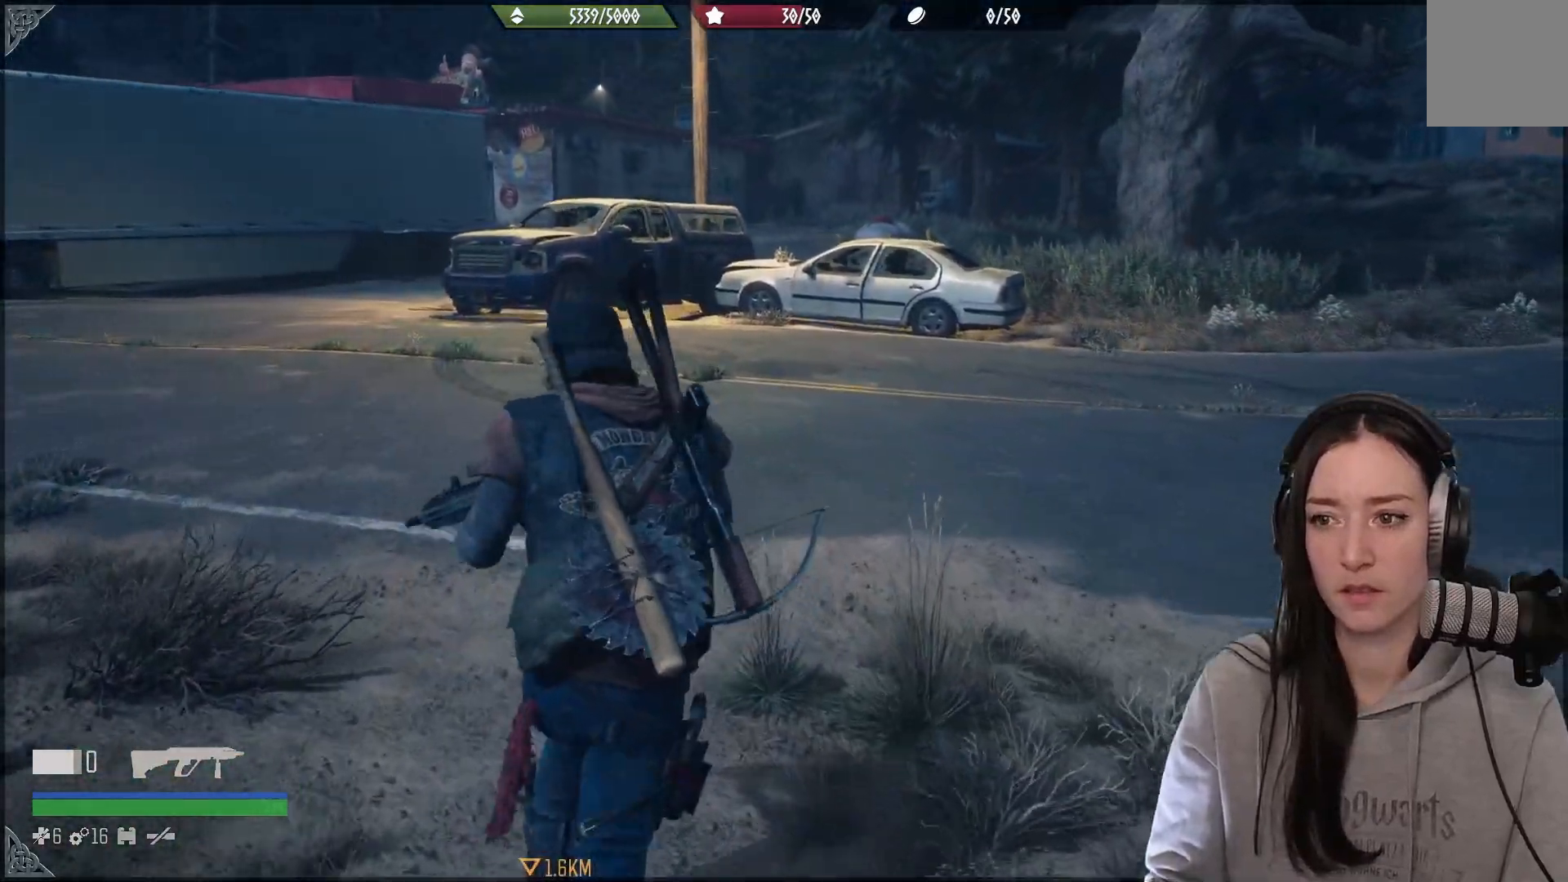
{"buttons": [], "left_stick": "left", "right_stick": "right", "events": [[33, "right_stick", "right"], [67, "left_stick", "up-left"], [300, "left_stick", "left"]]}
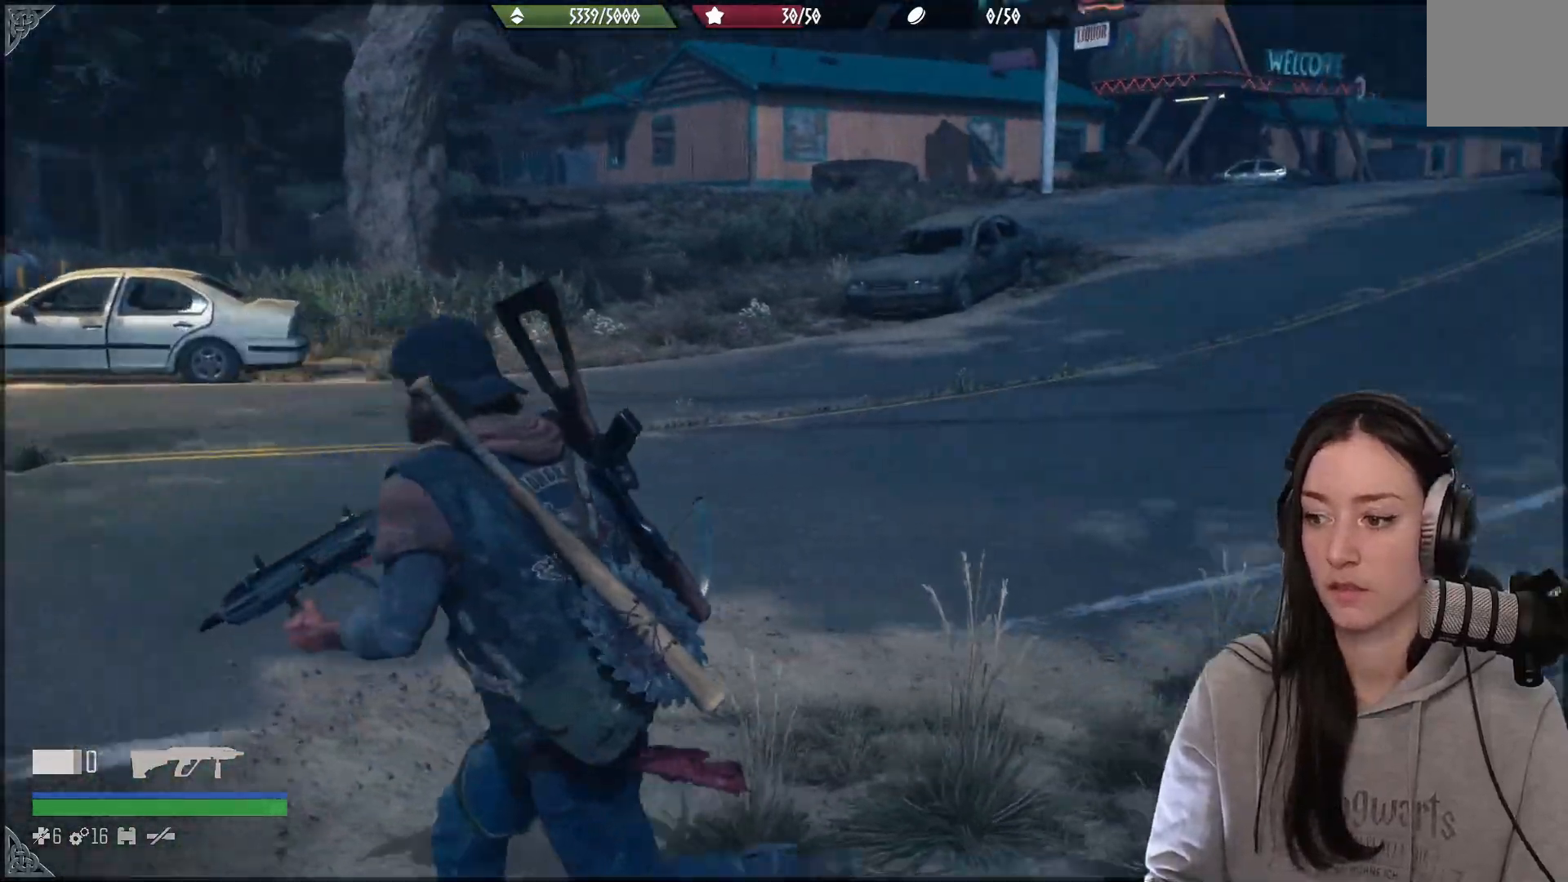
{"buttons": [], "left_stick": "left", "right_stick": "left", "events": [[200, "right_stick", "center"], [383, "right_stick", "left"]]}
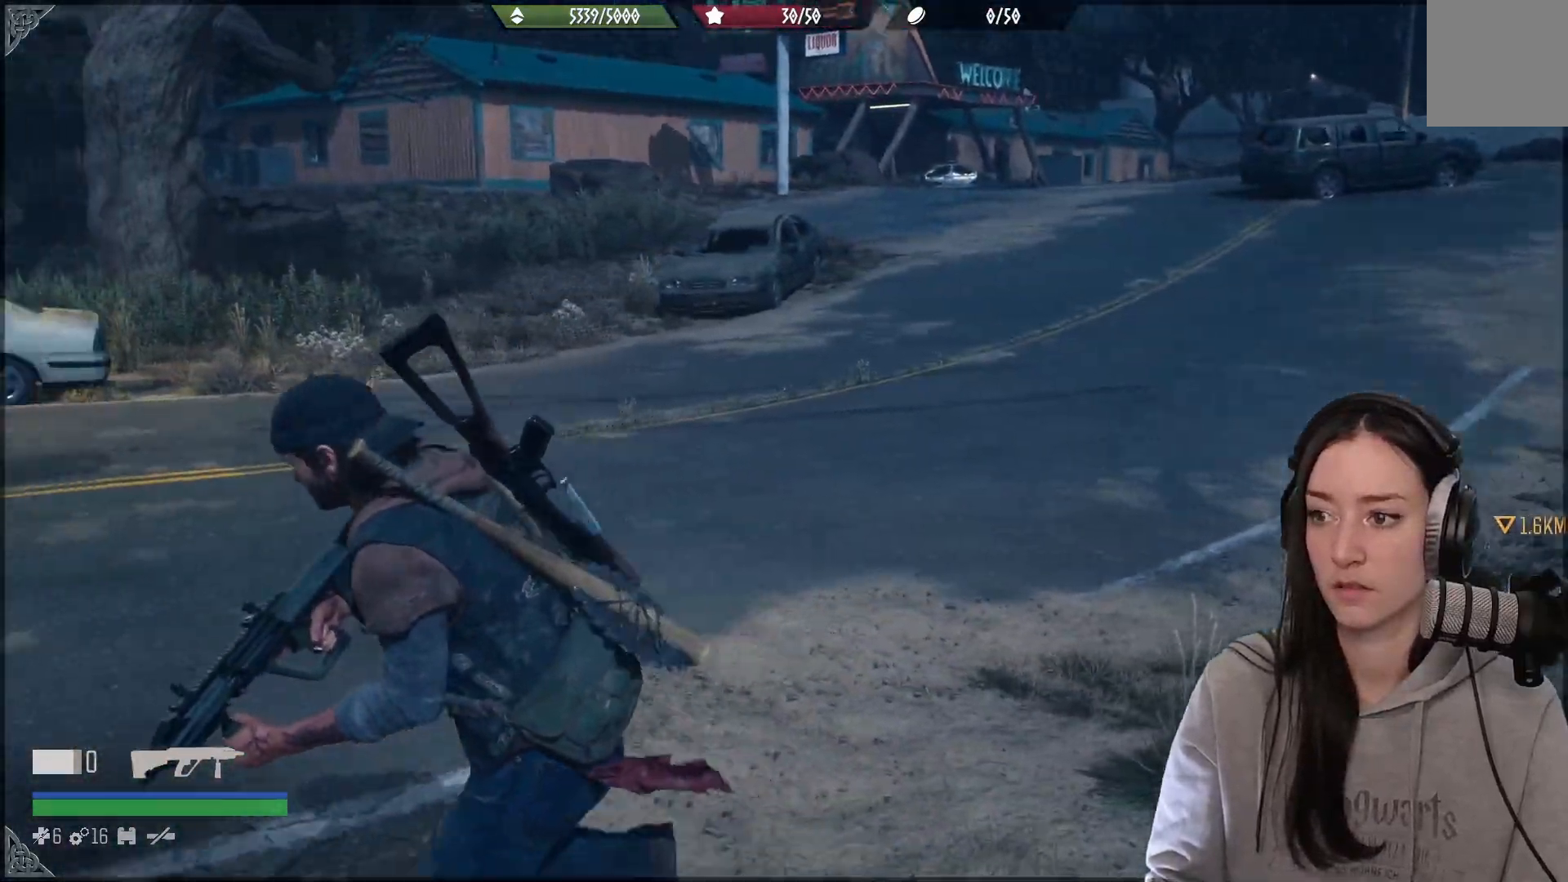
{"buttons": [], "left_stick": "up-left", "right_stick": "left", "events": [[117, "left_stick", "up-left"]]}
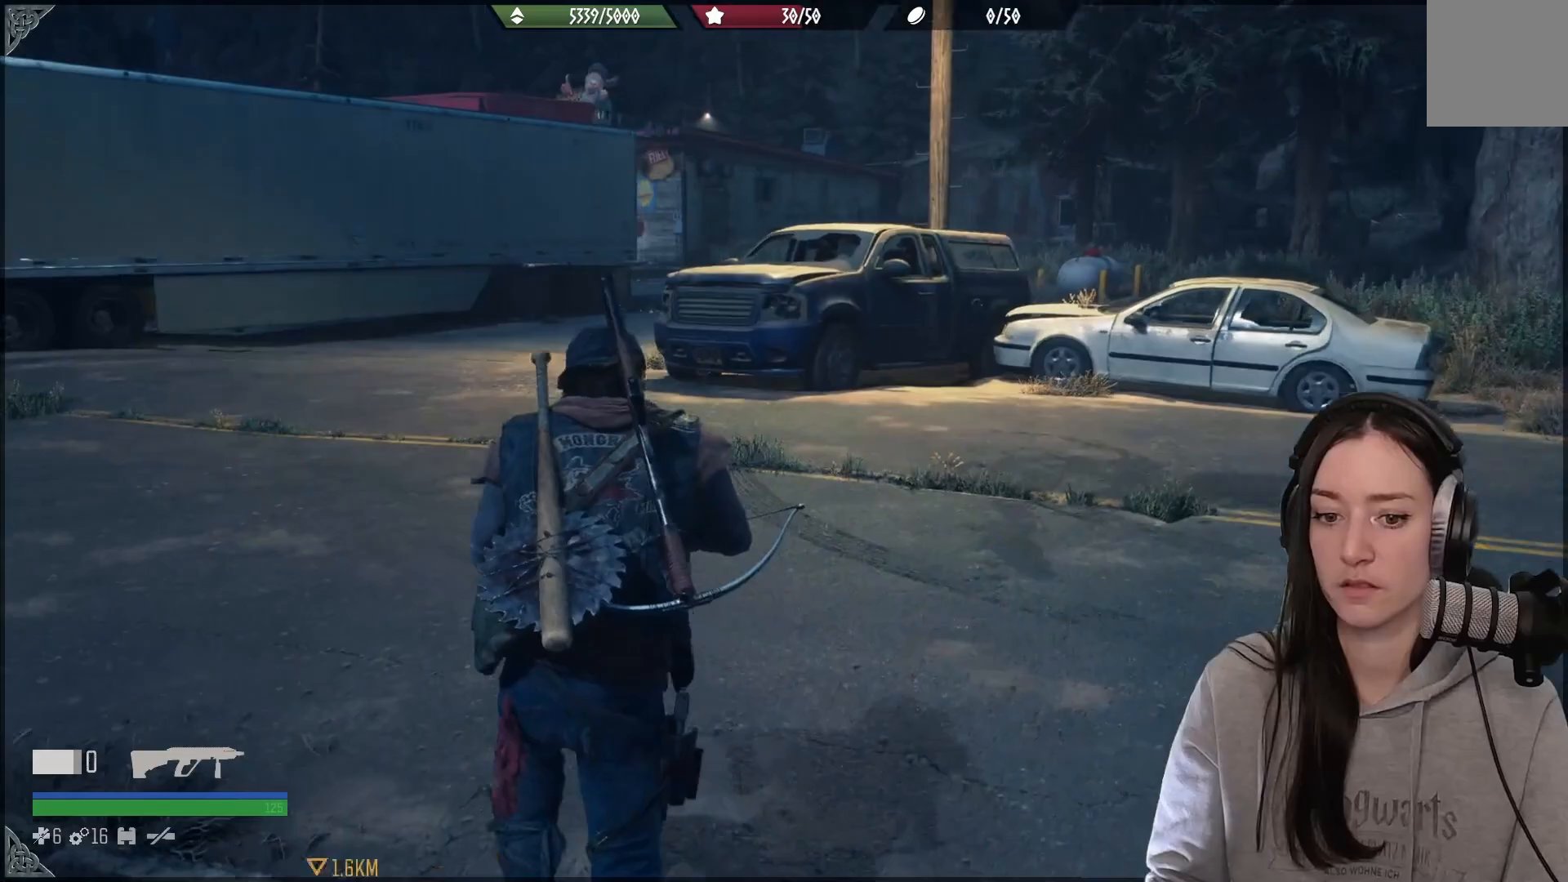
{"buttons": [], "left_stick": "up-left", "right_stick": "left", "events": [[150, "left_stick", "up"], [200, "right_stick", "center"], [367, "right_stick", "left"], [500, "left_stick", "up-left"]]}
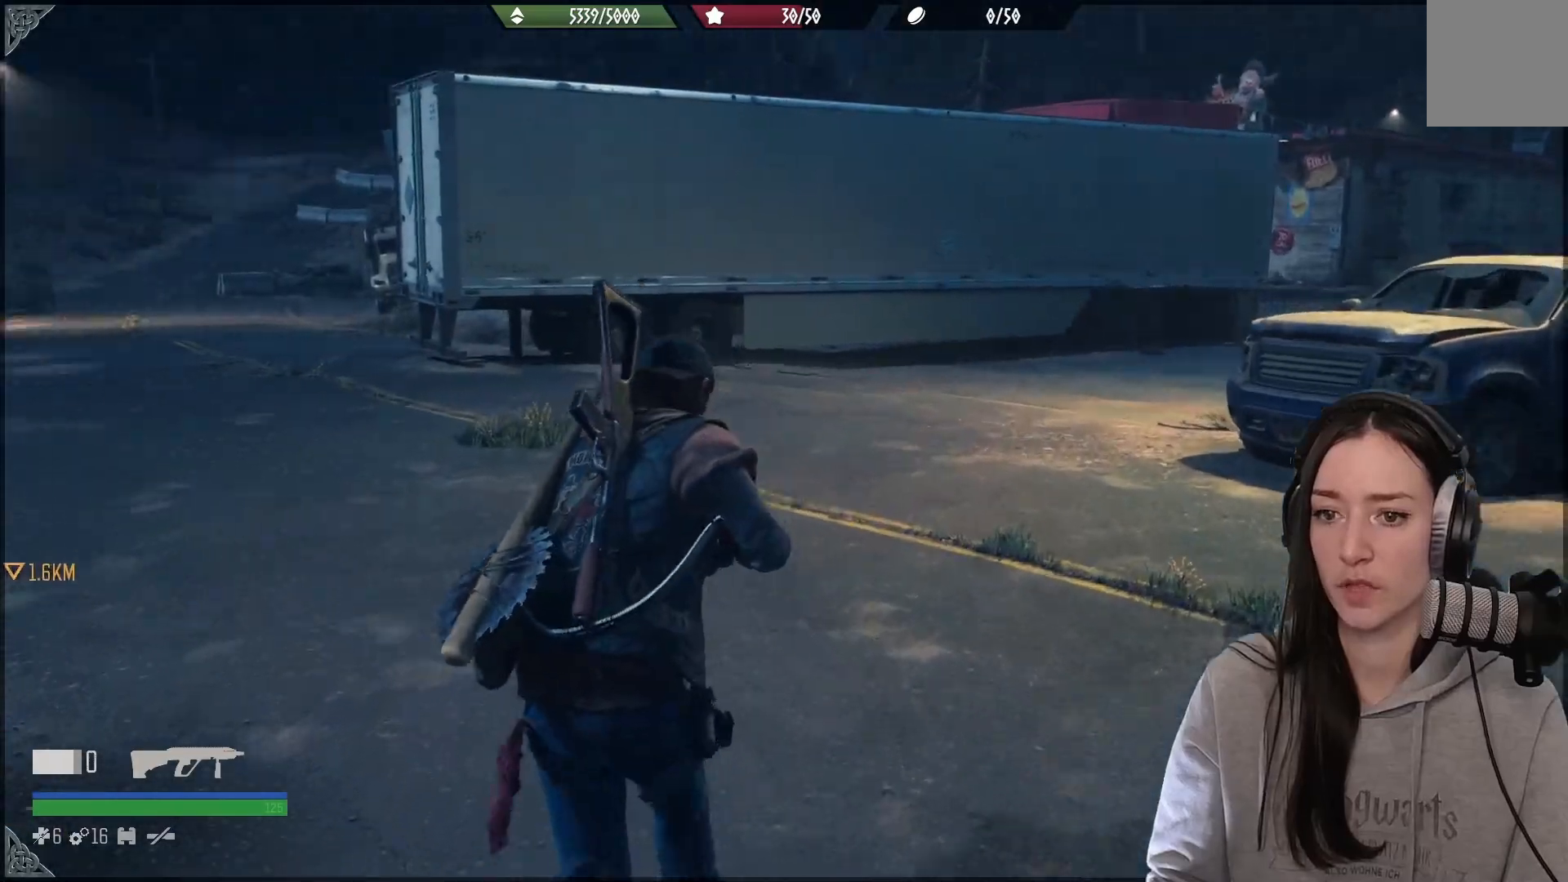
{"buttons": [], "left_stick": "up", "right_stick": "center", "events": [[383, "left_stick", "up"], [483, "right_stick", "center"]]}
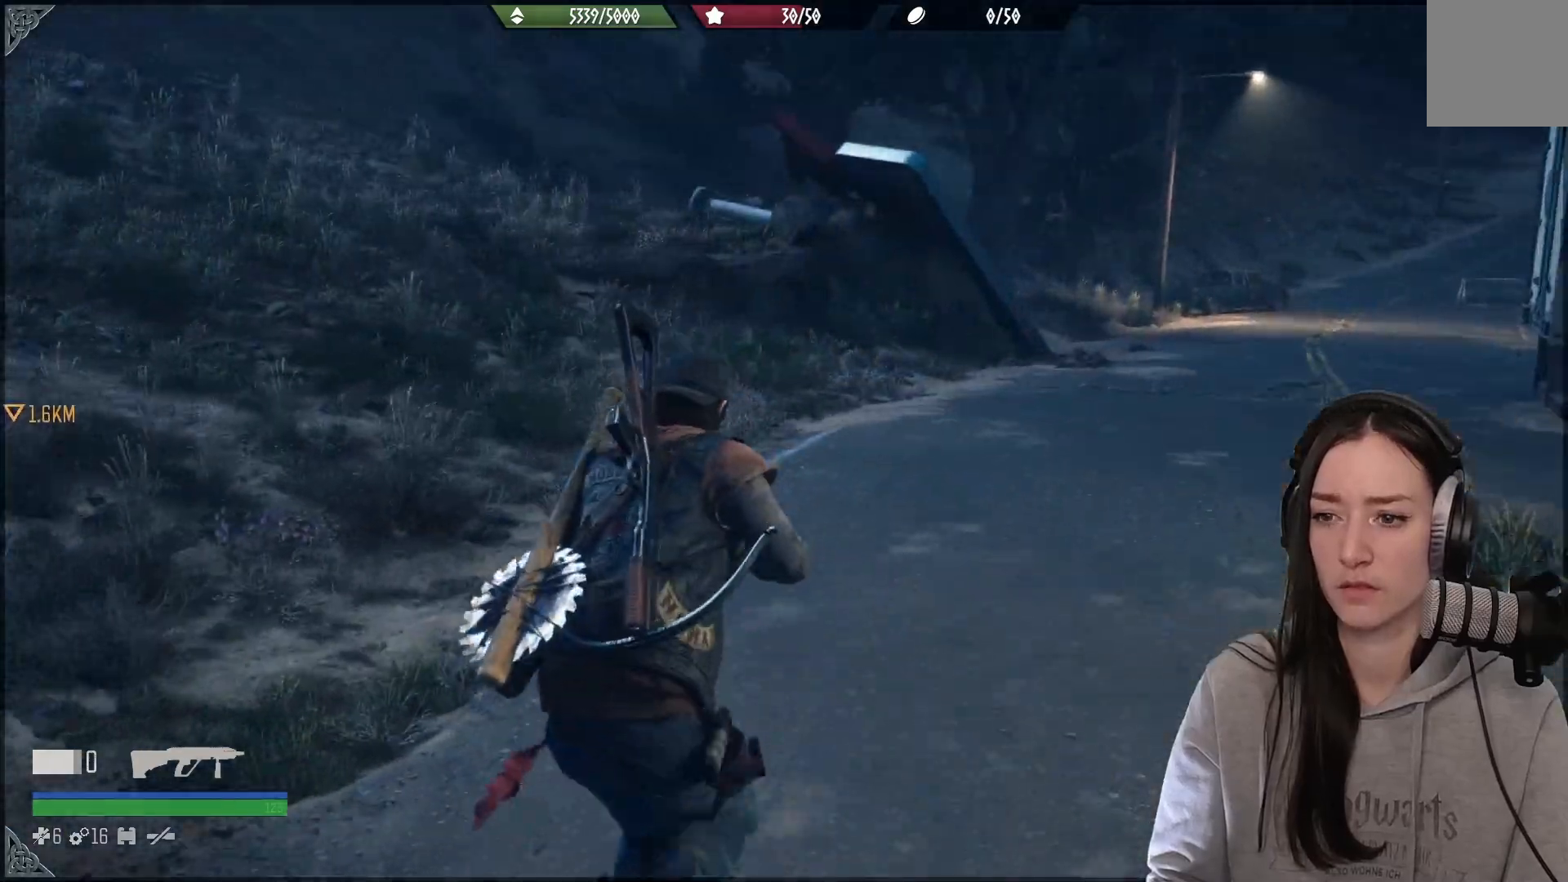
{"buttons": [], "left_stick": "up", "right_stick": "right", "events": [[100, "L3", "down"], [183, "L3", "up"], [450, "right_stick", "right"]]}
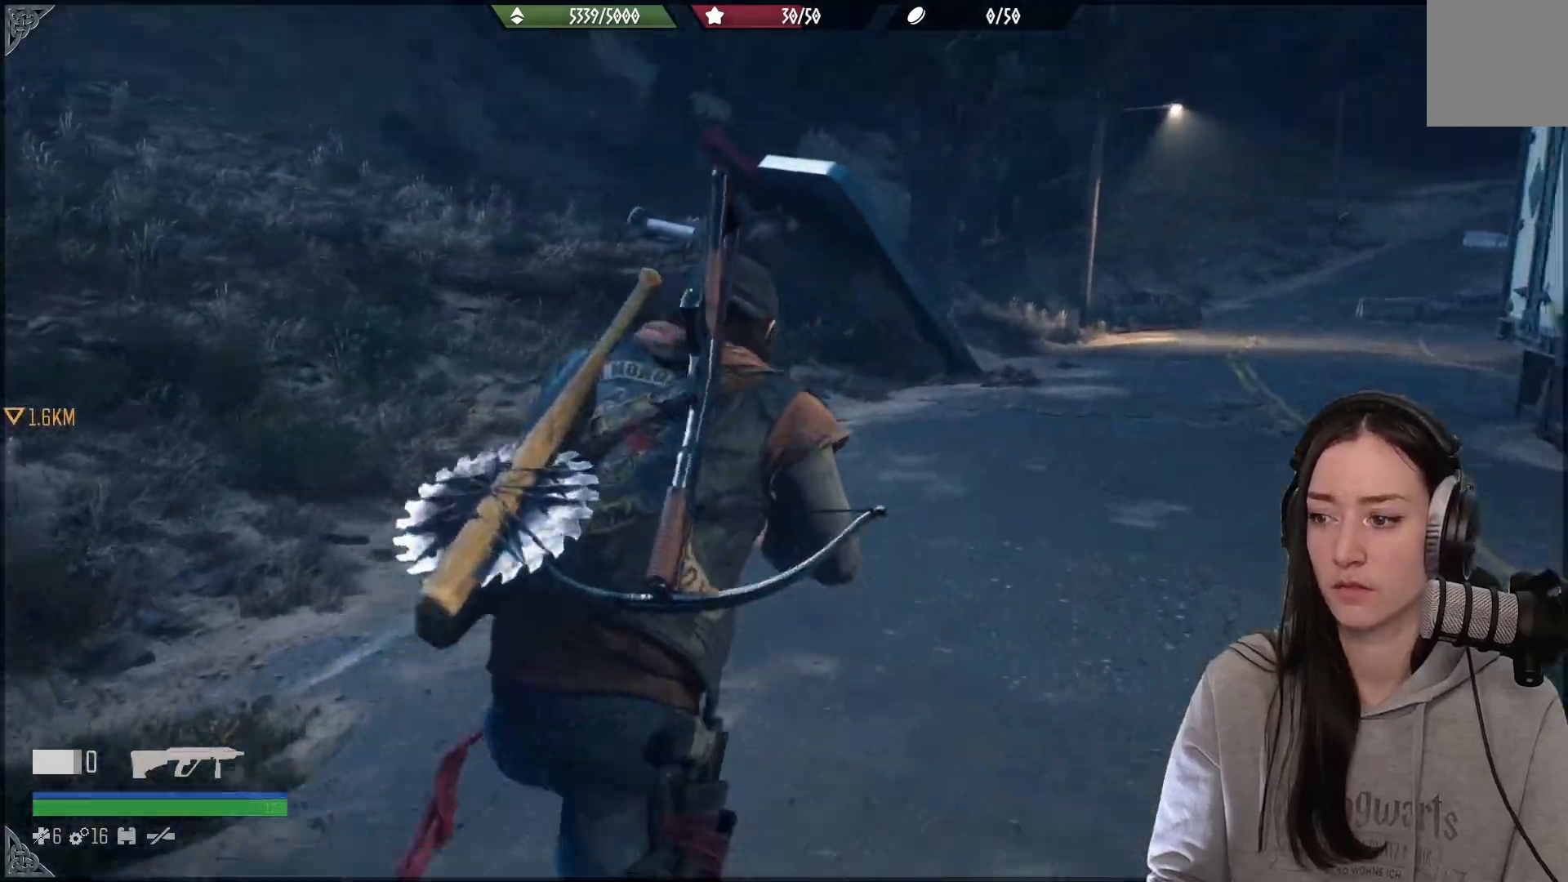
{"buttons": [], "left_stick": "up", "right_stick": "center", "events": [[267, "right_stick", "center"]]}
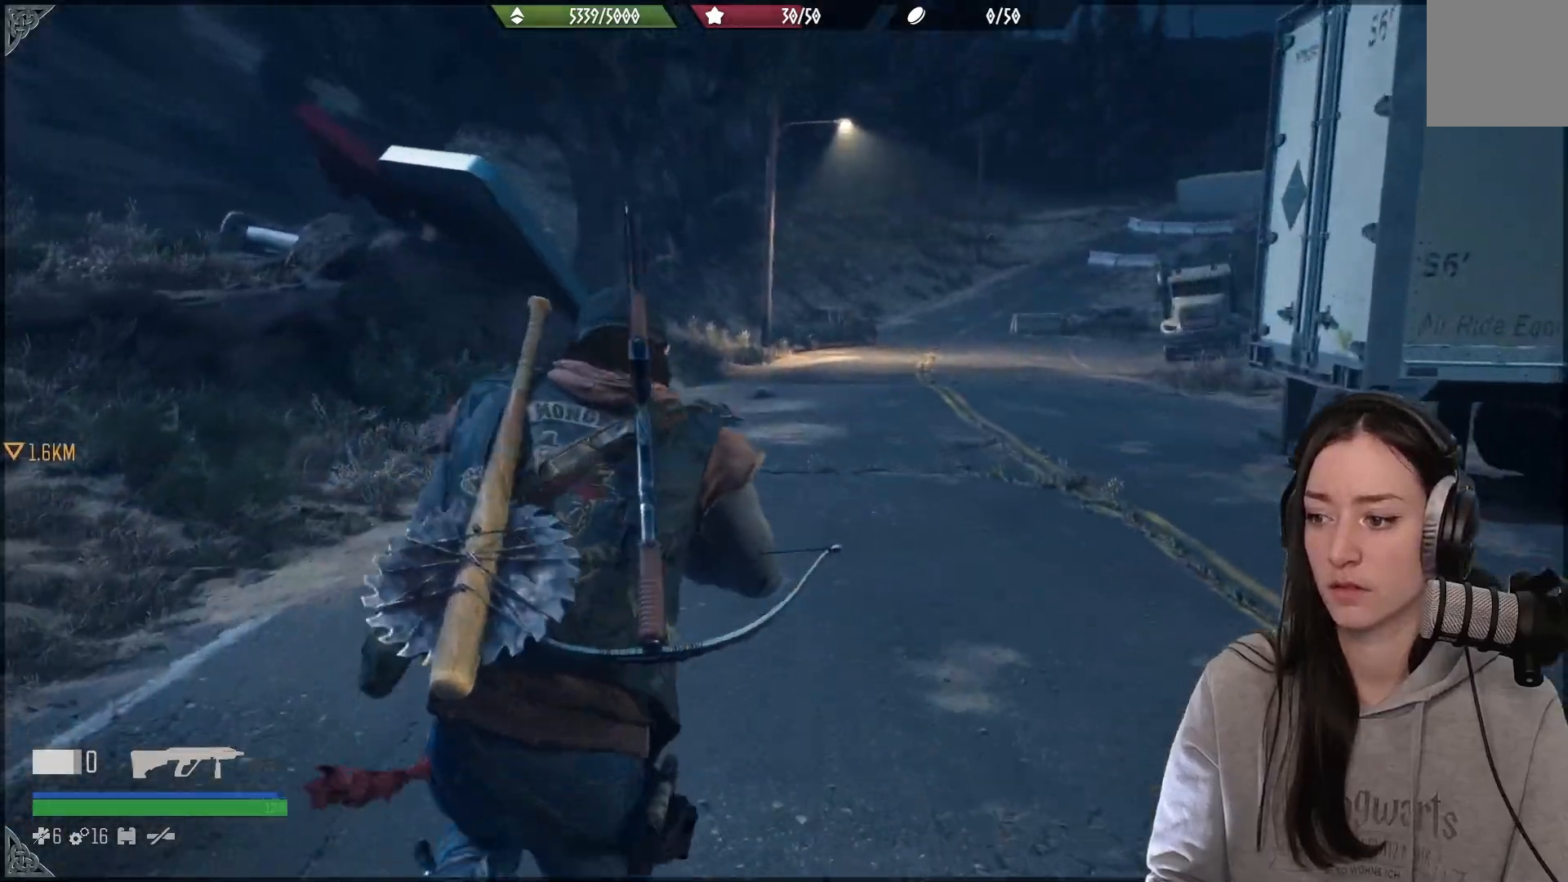
{"buttons": [], "left_stick": "up", "right_stick": "right", "events": [[433, "right_stick", "right"]]}
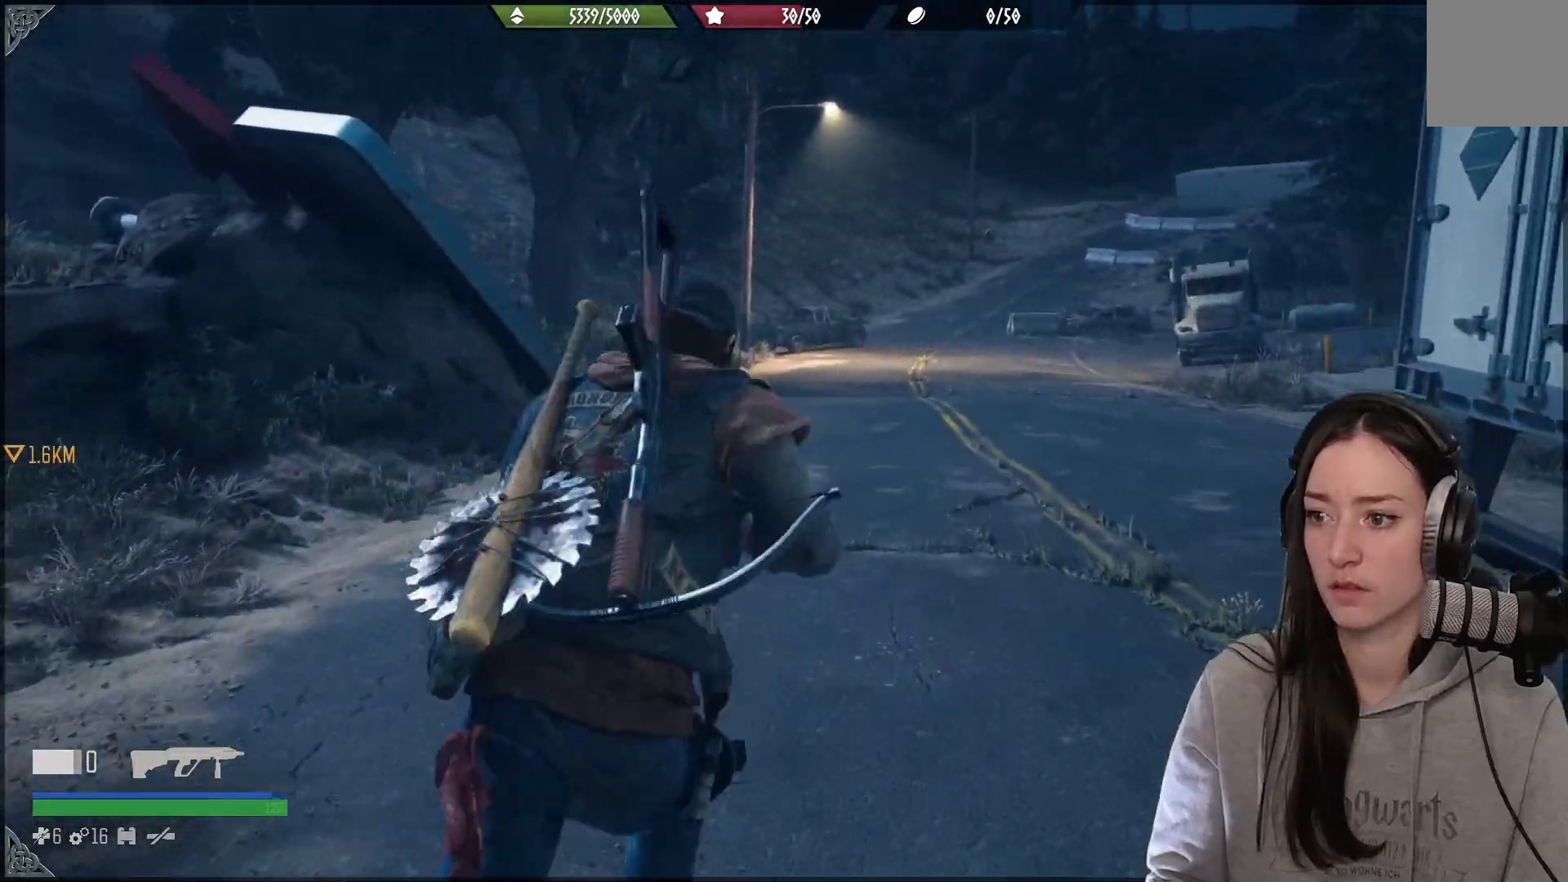
{"buttons": [], "left_stick": "down-left", "right_stick": "left", "events": [[33, "left_stick", "down-left"], [83, "right_stick", "center"], [150, "right_stick", "left"]]}
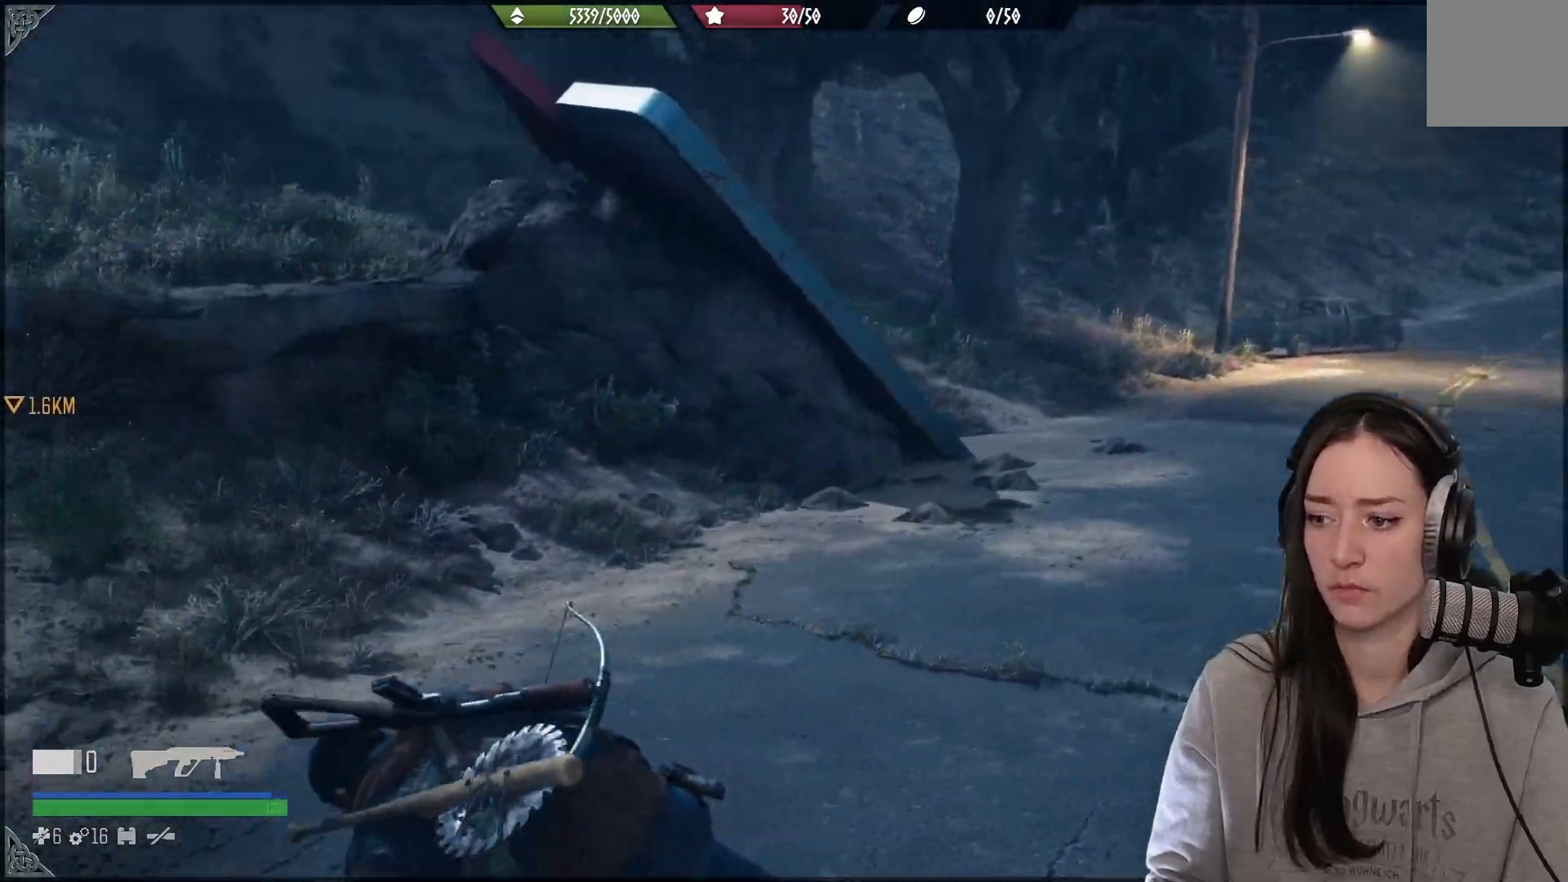
{"buttons": ["L3"], "left_stick": "left", "right_stick": "left", "events": [[117, "left_stick", "left"], [367, "L3", "down"]]}
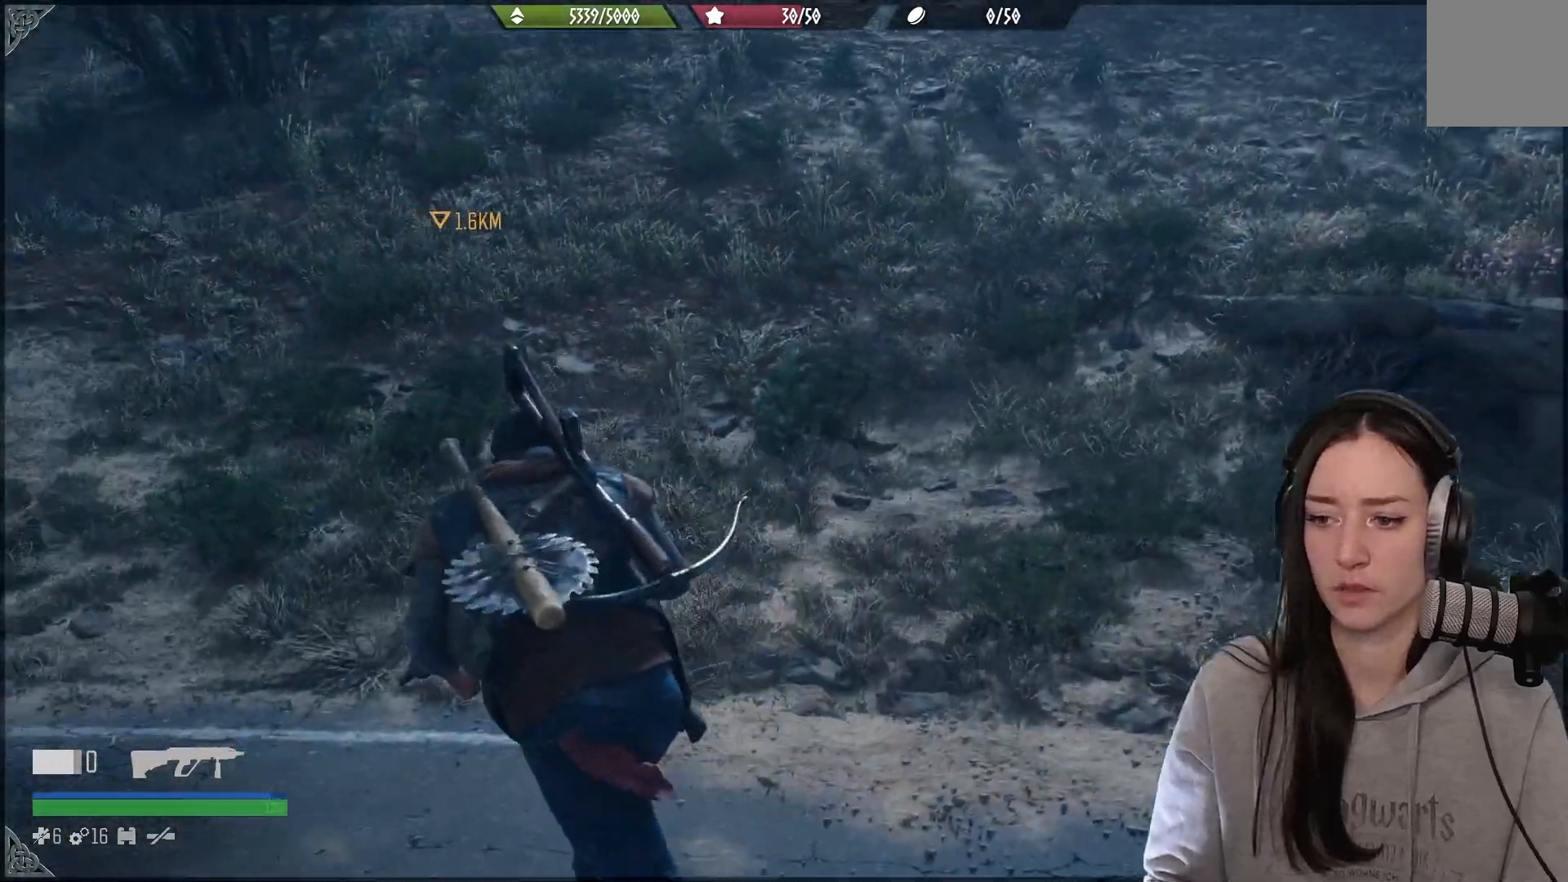
{"buttons": [], "left_stick": "up-left", "right_stick": "center", "events": [[33, "L3", "up"], [67, "left_stick", "up-left"], [333, "right_stick", "center"]]}
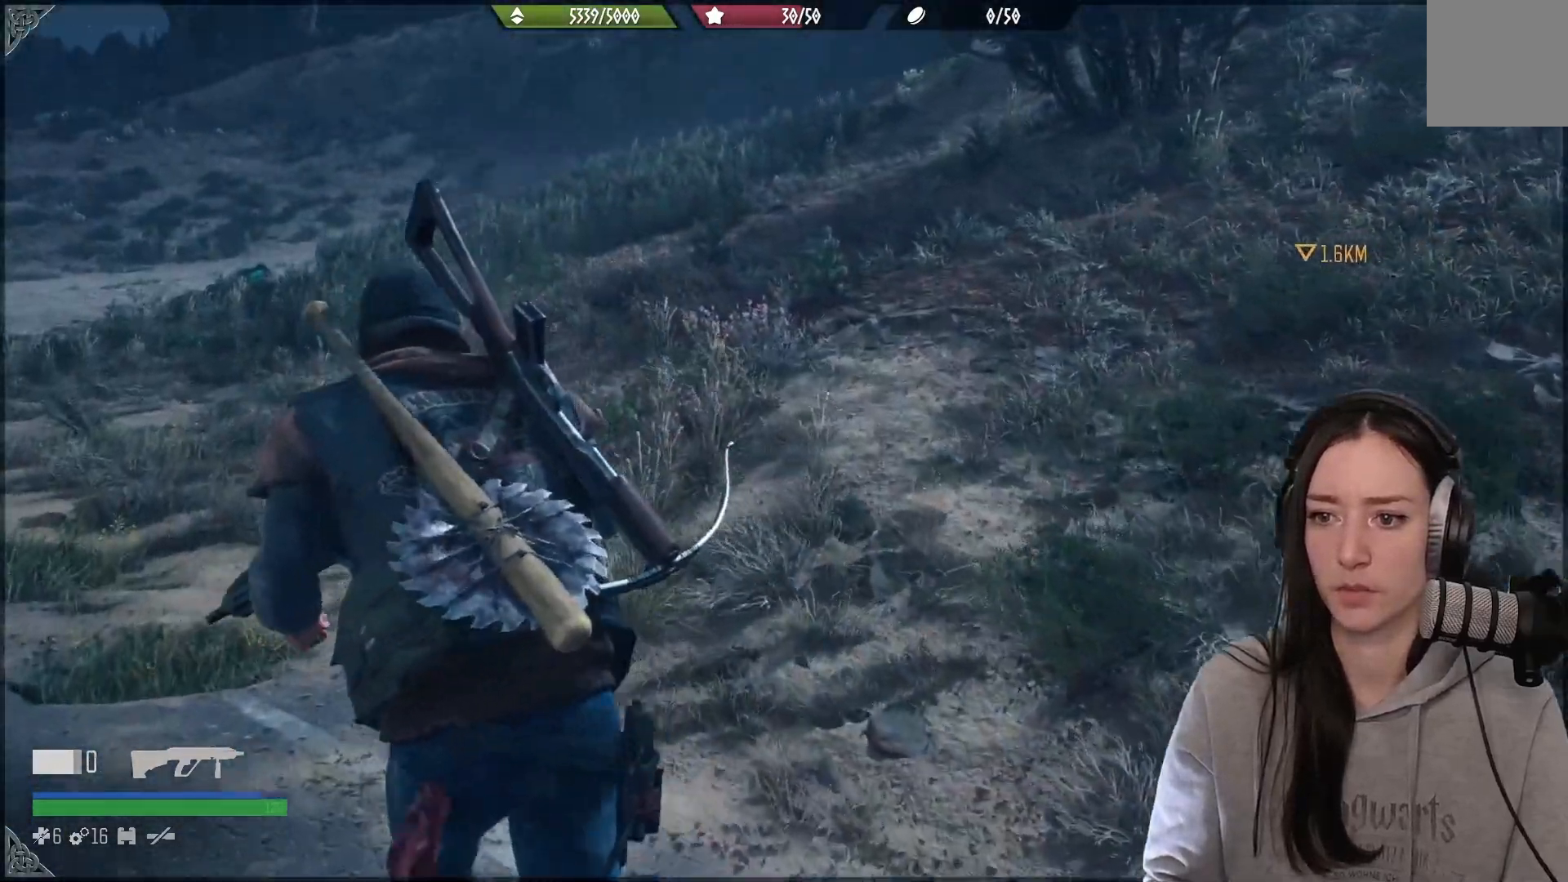
{"buttons": [], "left_stick": "up-left", "right_stick": "down-left", "events": [[267, "right_stick", "down-left"]]}
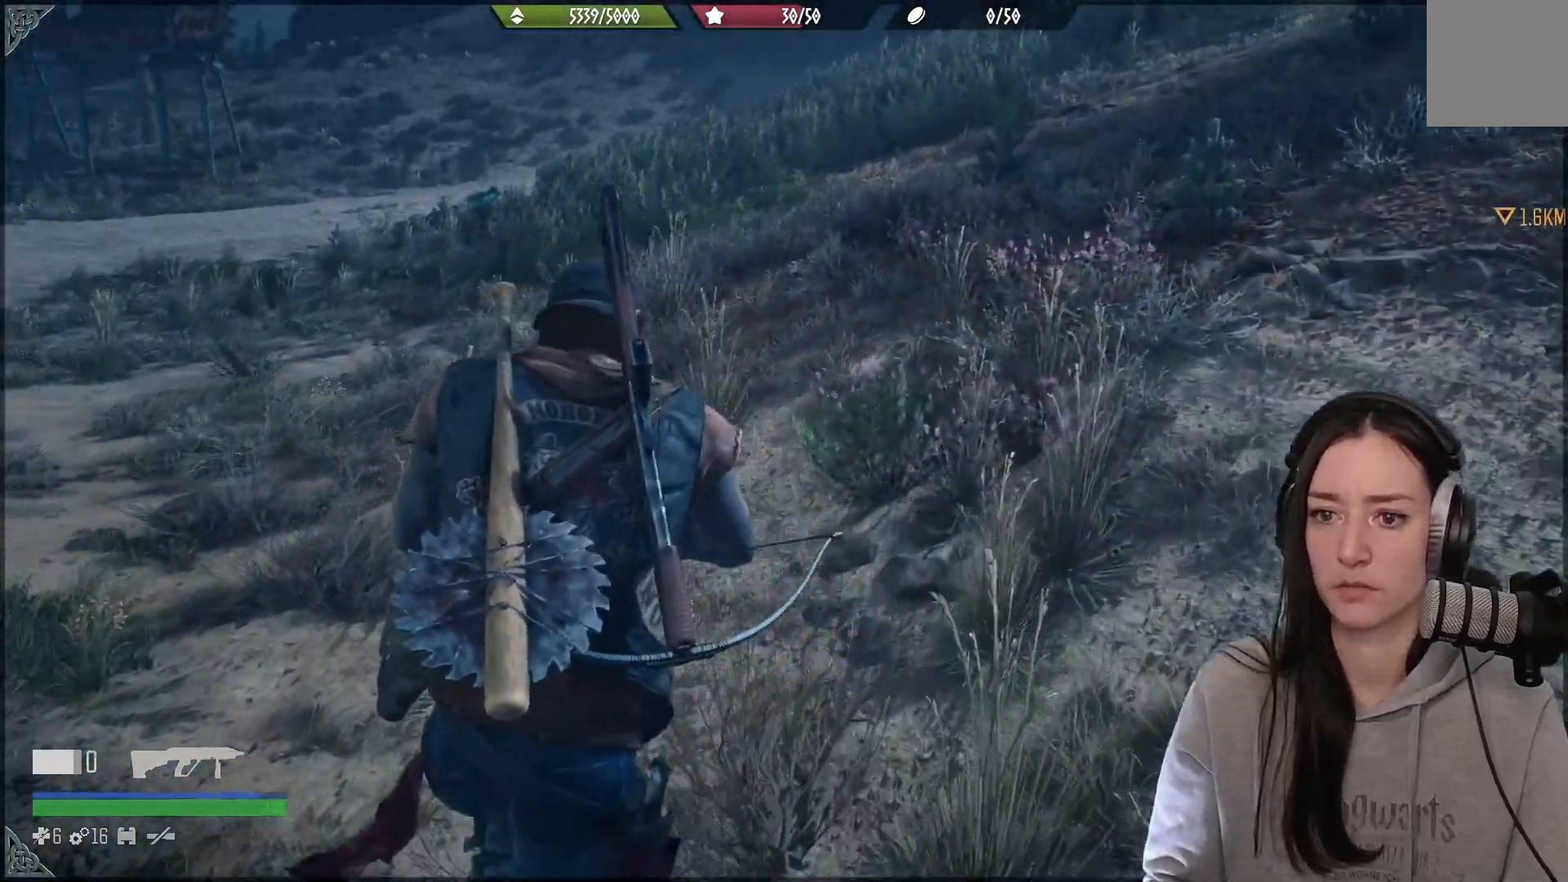
{"buttons": [], "left_stick": "up", "right_stick": "up", "events": [[200, "right_stick", "center"], [233, "left_stick", "up"], [400, "right_stick", "up"]]}
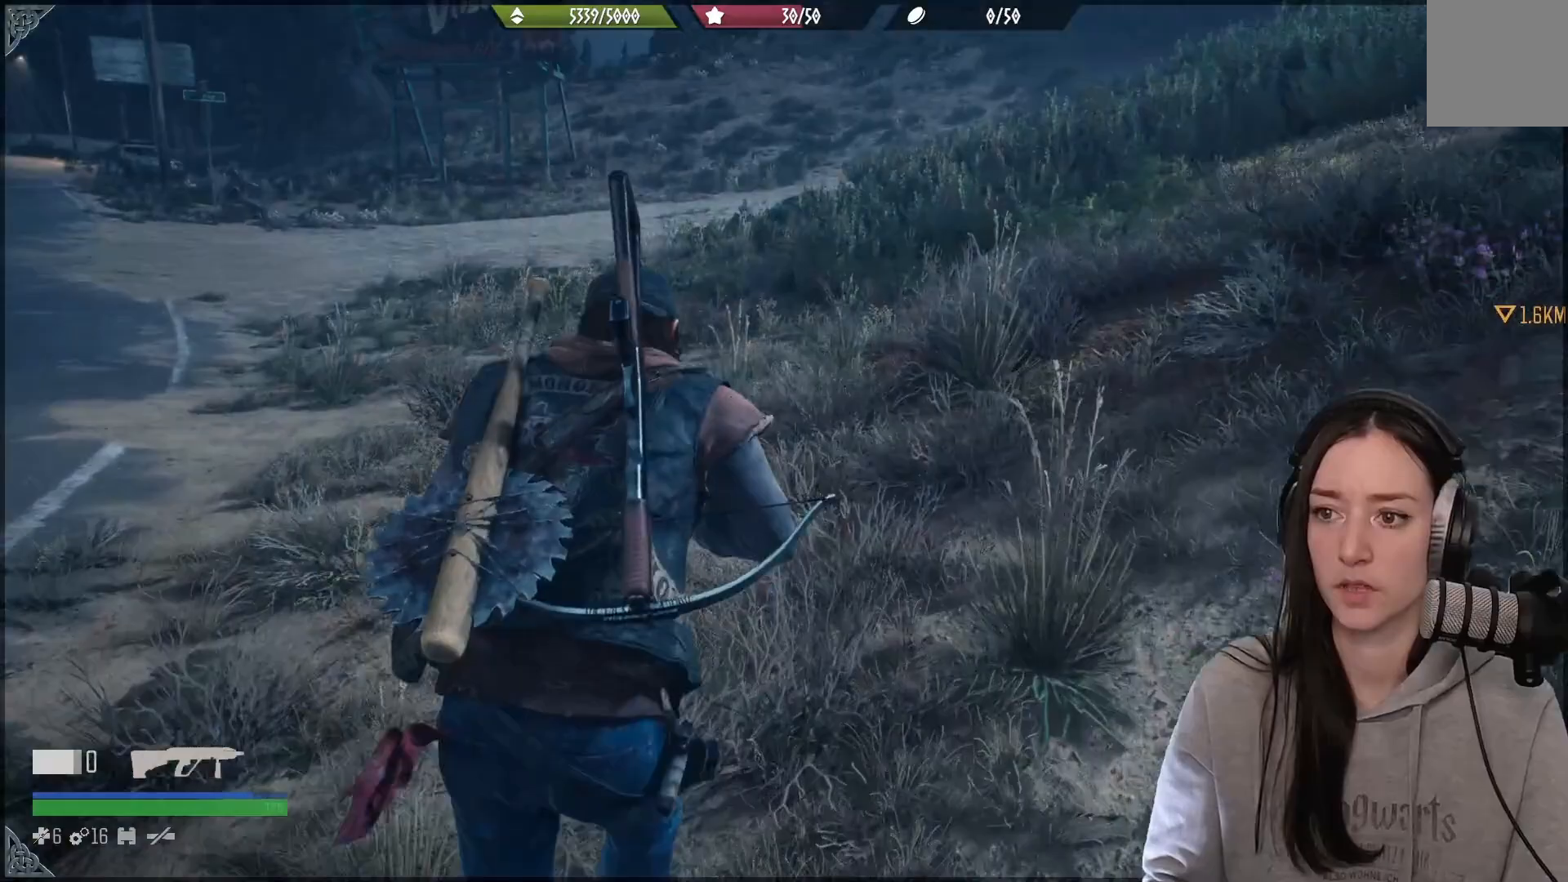
{"buttons": [], "left_stick": "up", "right_stick": "center", "events": [[100, "right_stick", "center"]]}
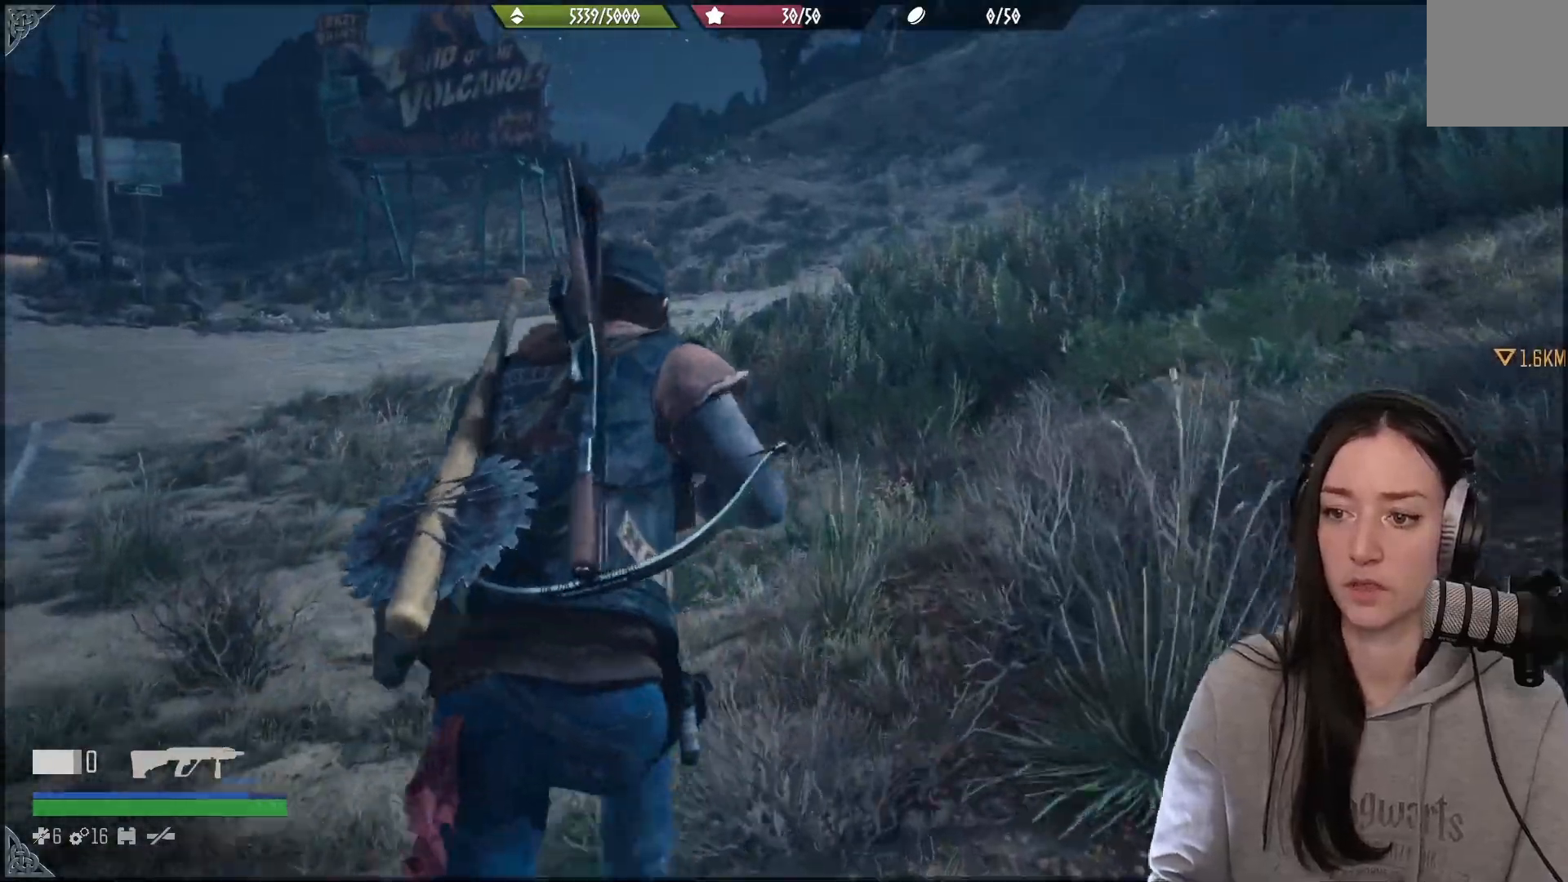
{"buttons": [], "left_stick": "up", "right_stick": "center", "events": []}
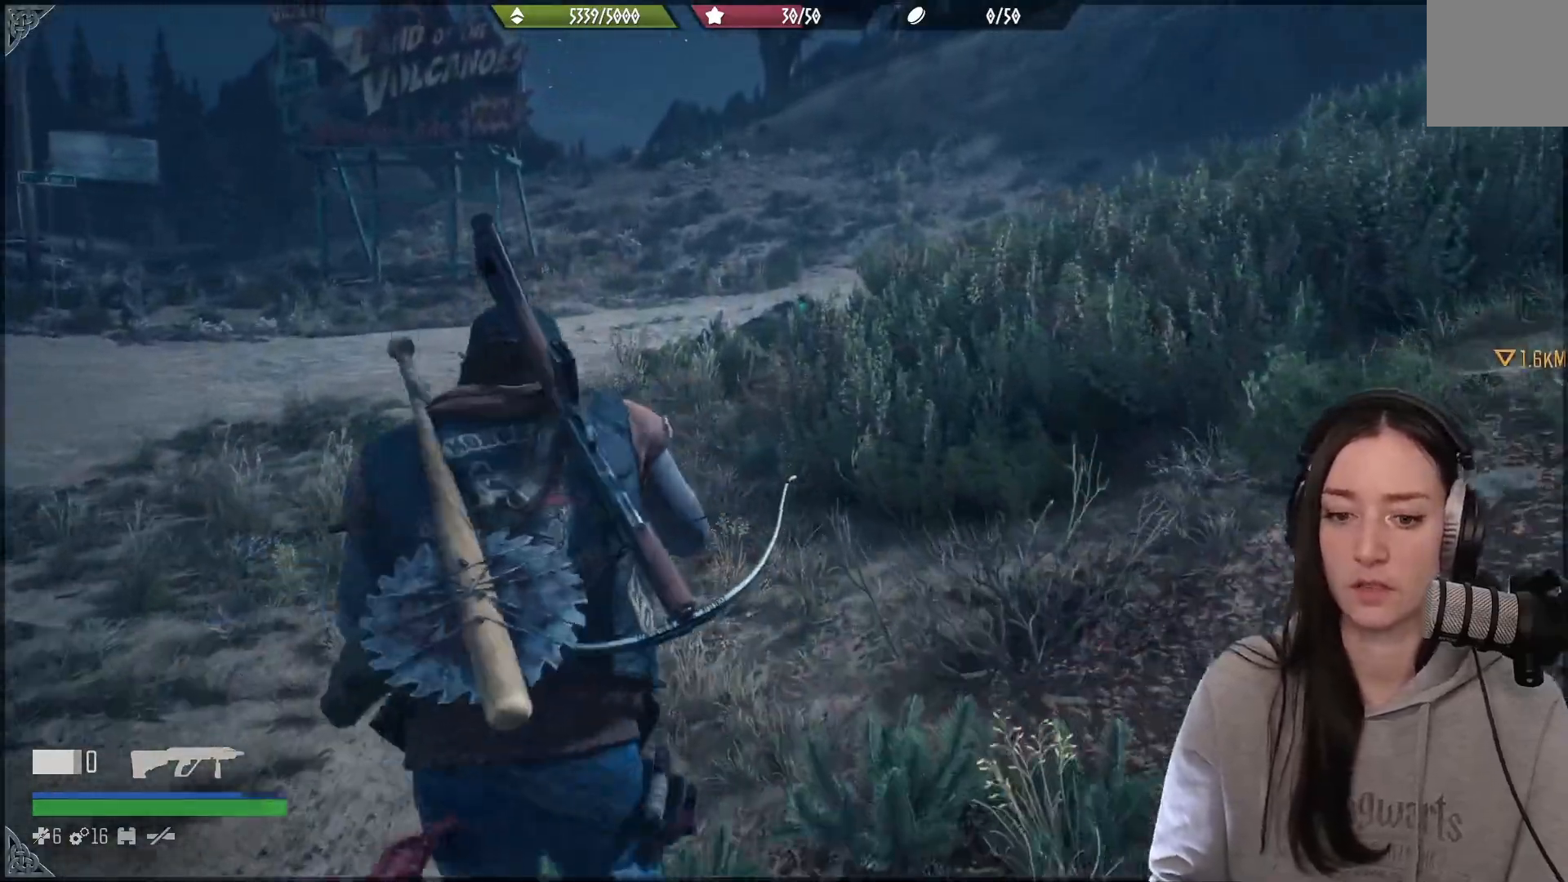
{"buttons": [], "left_stick": "up", "right_stick": "up", "events": [[250, "right_stick", "up"]]}
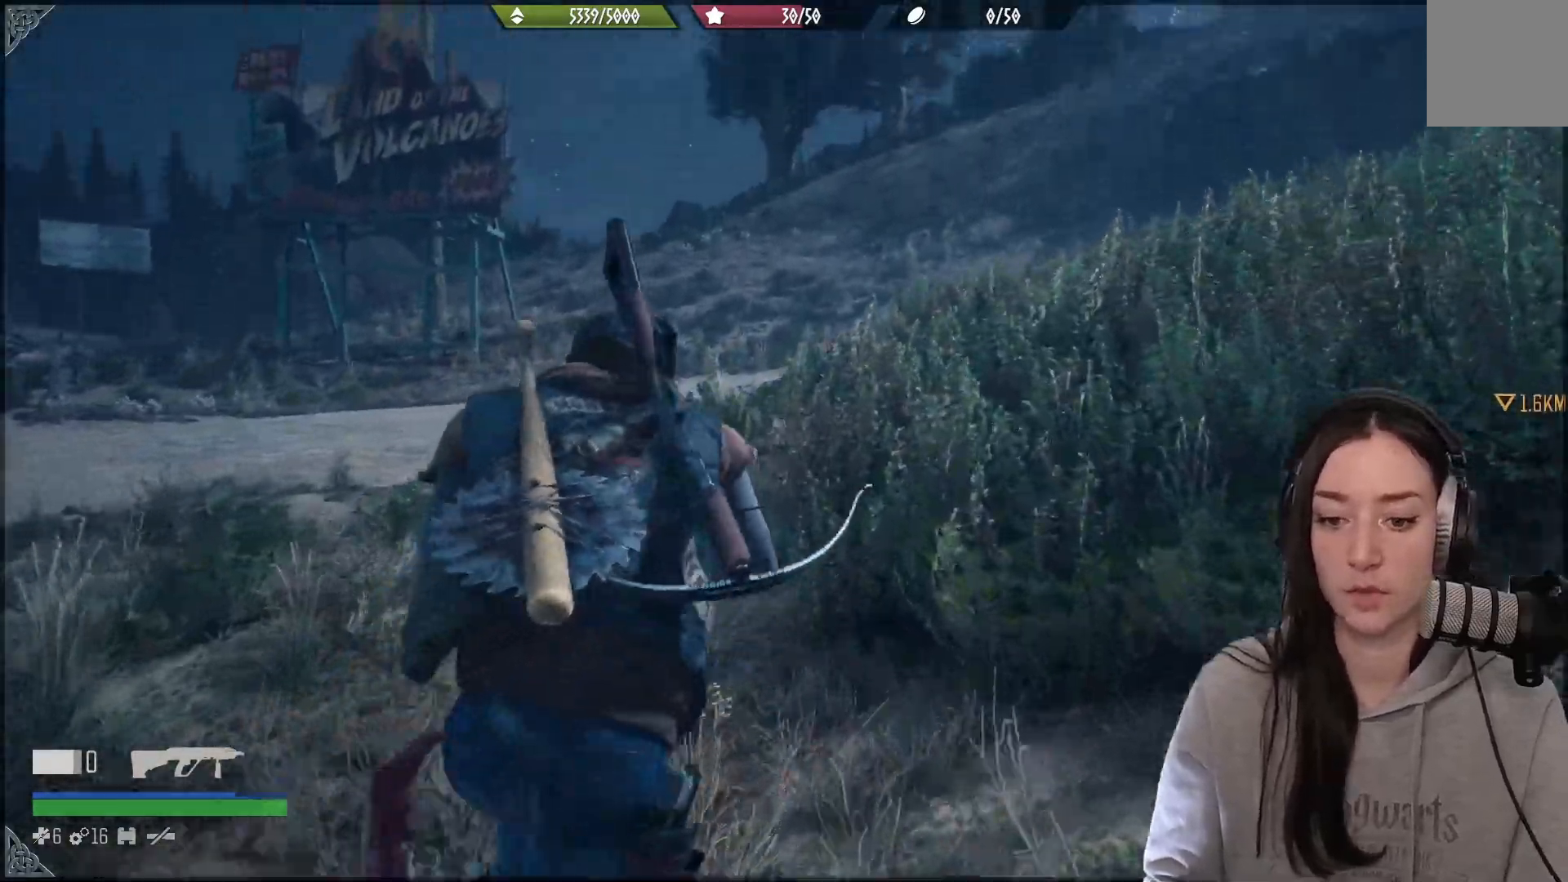
{"buttons": [], "left_stick": "up", "right_stick": "center", "events": [[450, "right_stick", "center"]]}
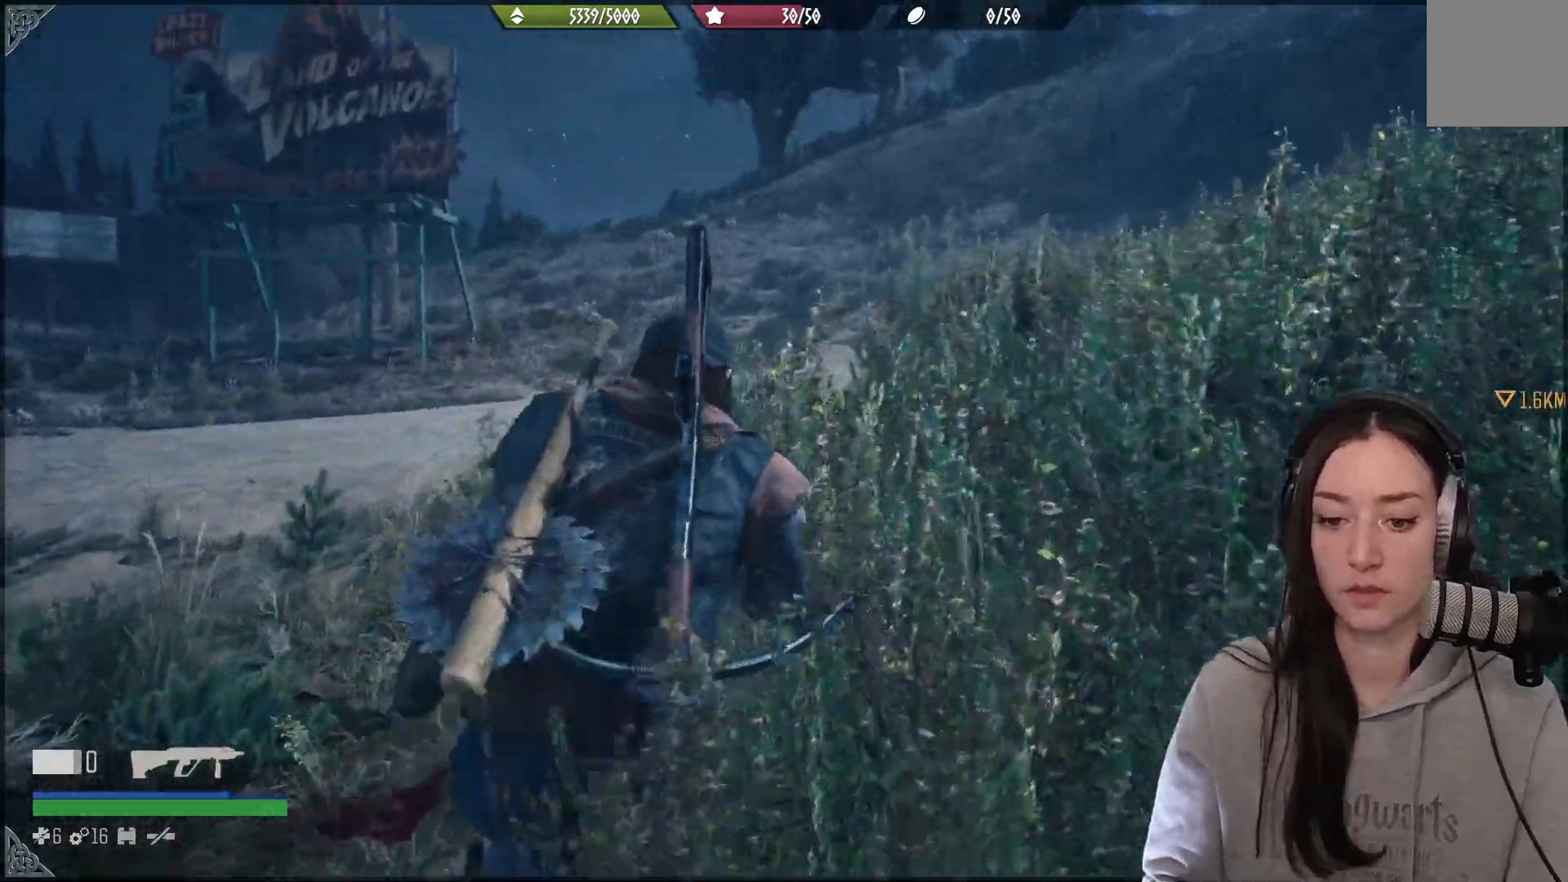
{"buttons": [], "left_stick": "up", "right_stick": "down", "events": [[500, "right_stick", "down"]]}
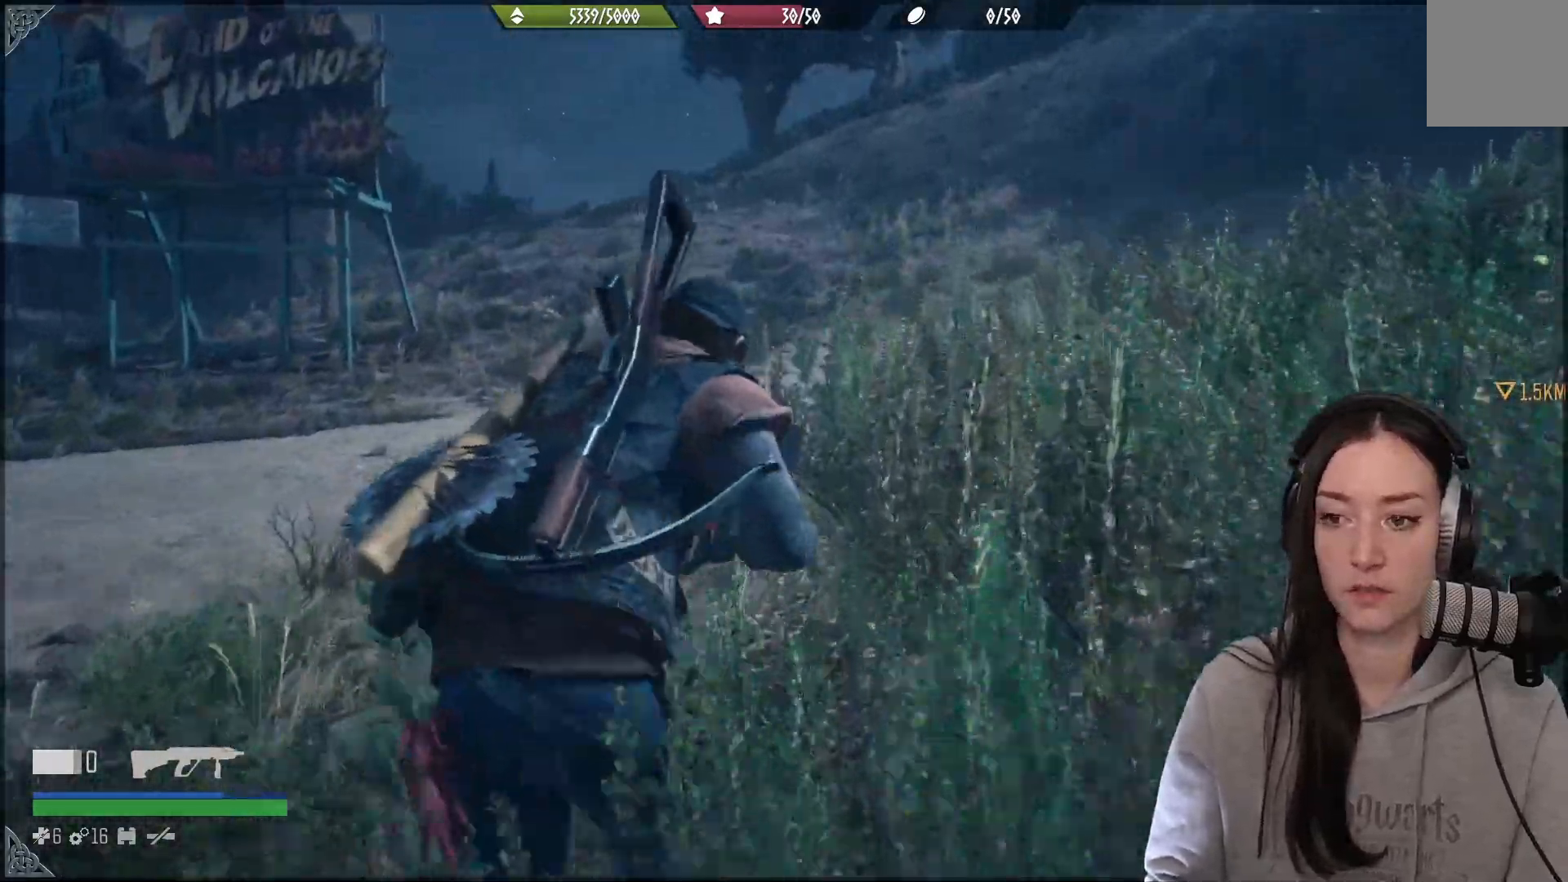
{"buttons": [], "left_stick": "up", "right_stick": "down", "events": []}
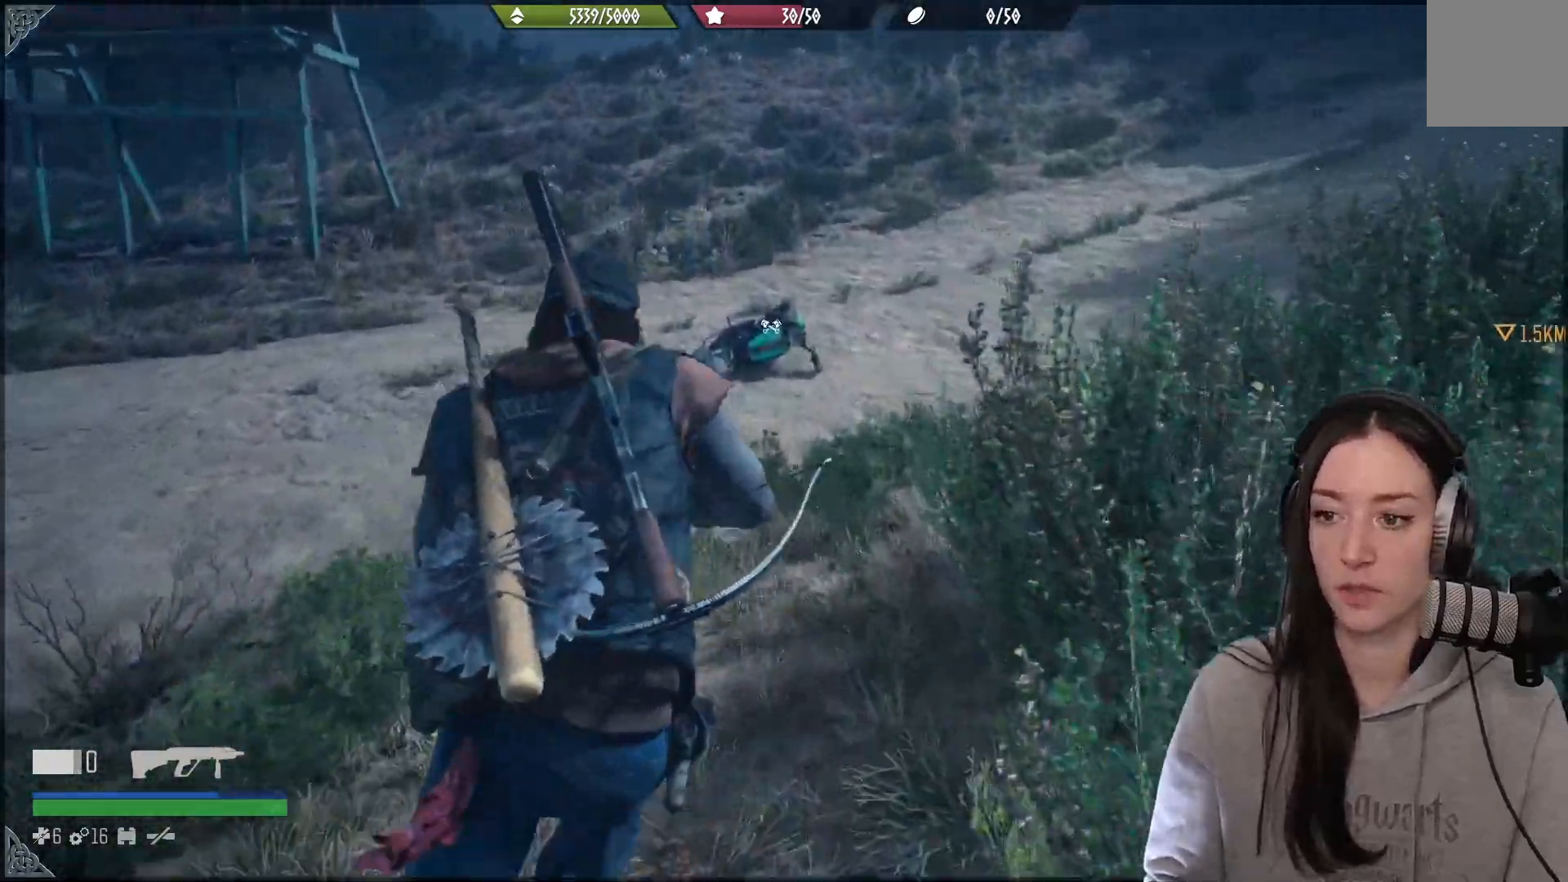
{"buttons": [], "left_stick": "up", "right_stick": "down", "events": []}
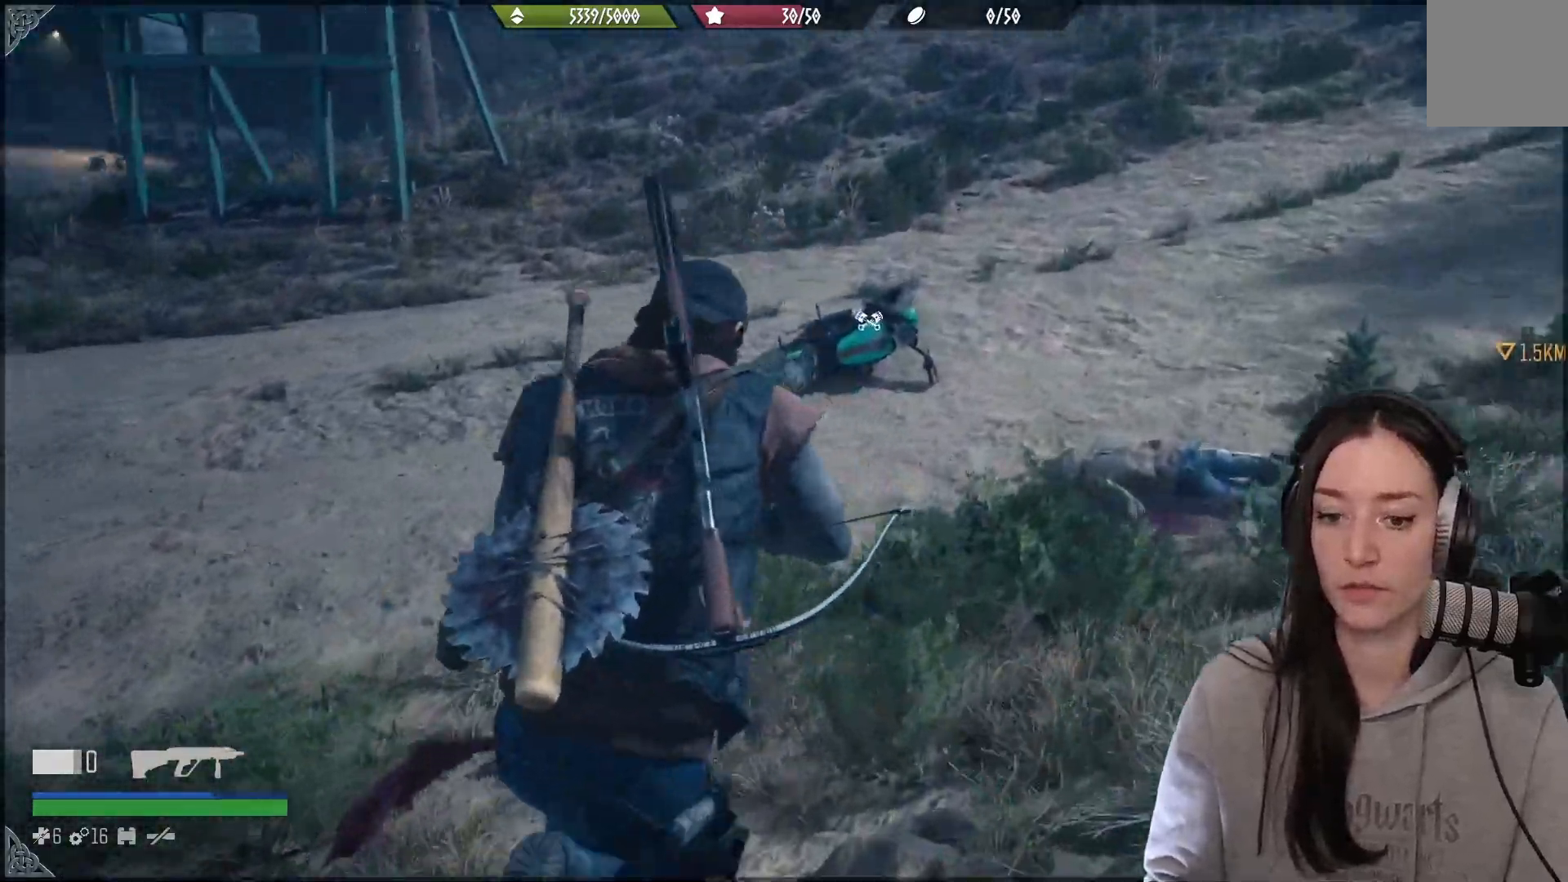
{"buttons": [], "left_stick": "up", "right_stick": "down-left", "events": [[33, "right_stick", "center"], [500, "right_stick", "down-left"]]}
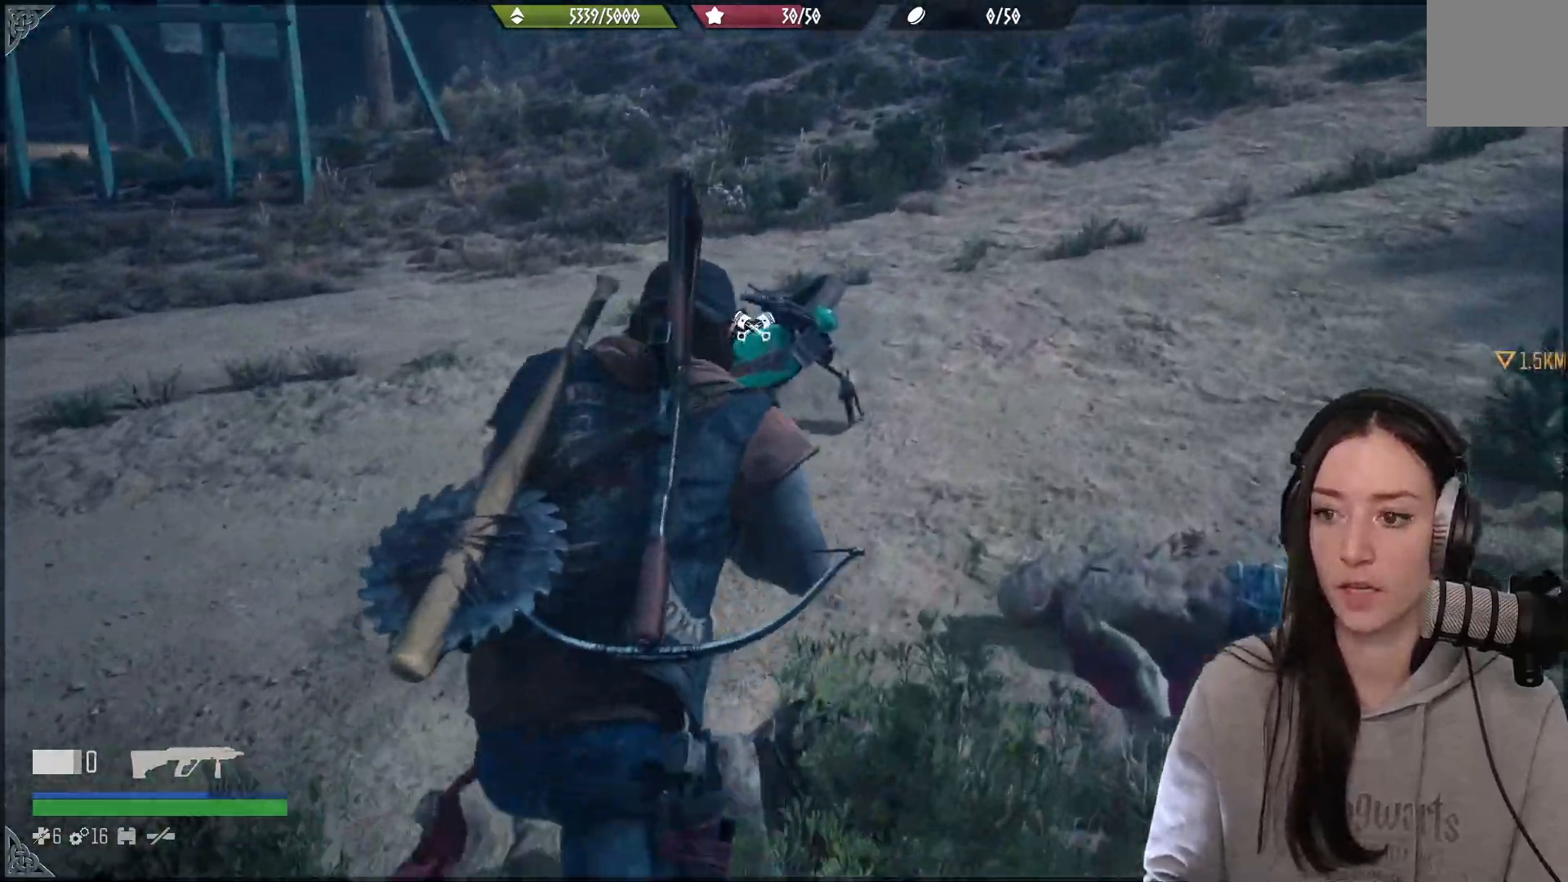
{"buttons": [], "left_stick": "center", "right_stick": "center", "events": [[100, "left_stick", "up-left"], [217, "right_stick", "left"], [317, "left_stick", "center"], [317, "right_stick", "center"]]}
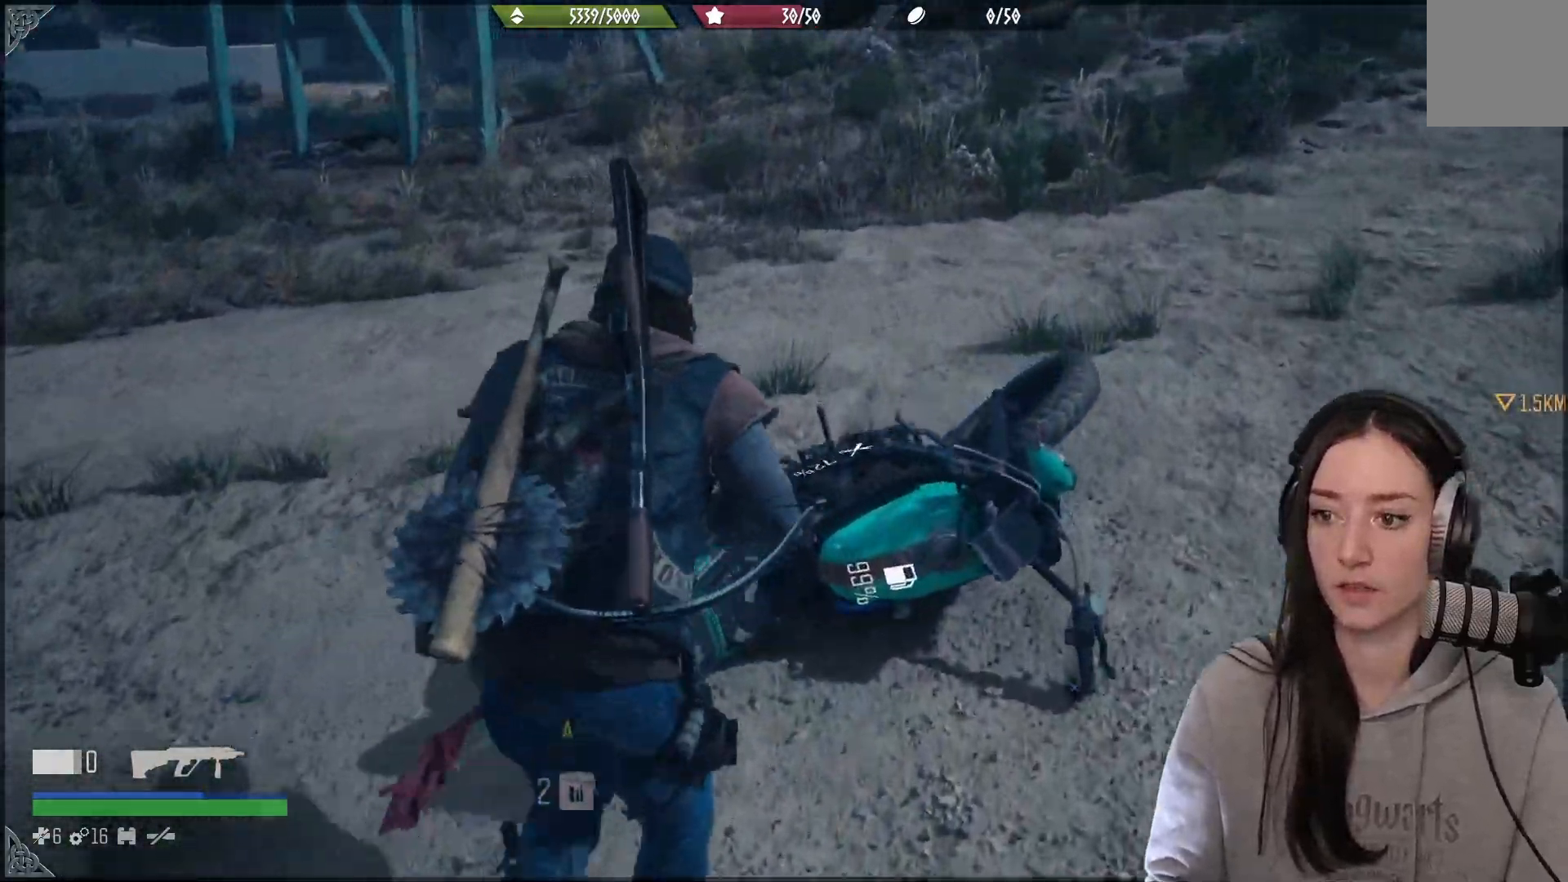
{"buttons": ["X"], "left_stick": "center", "right_stick": "center", "events": [[117, "X", "down"]]}
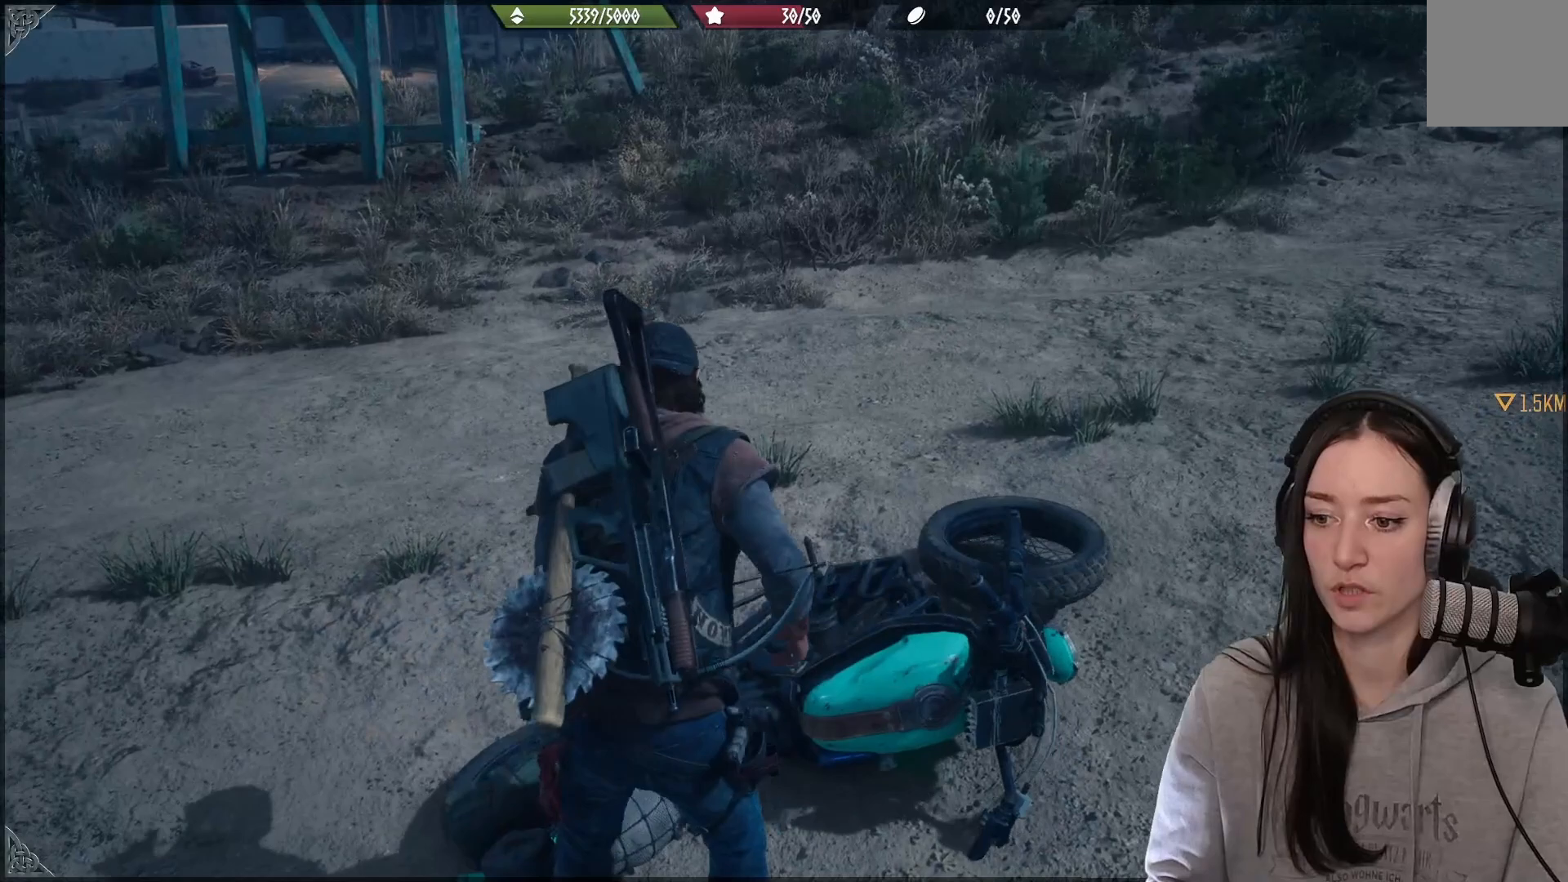
{"buttons": ["X"], "left_stick": "center", "right_stick": "center", "events": []}
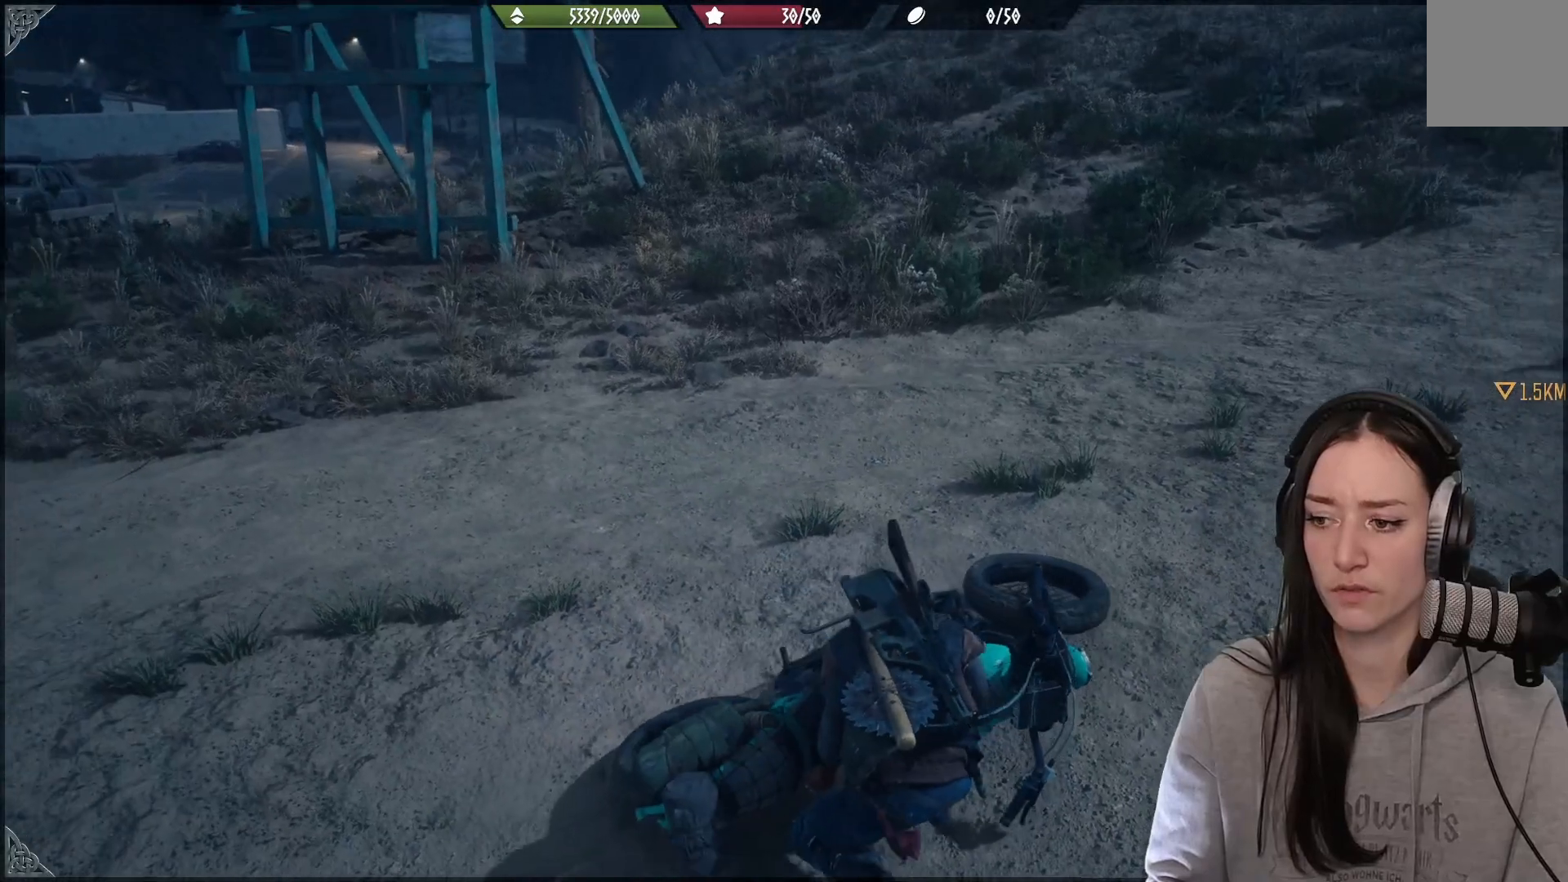
{"buttons": [], "left_stick": "center", "right_stick": "center", "events": [[17, "X", "up"]]}
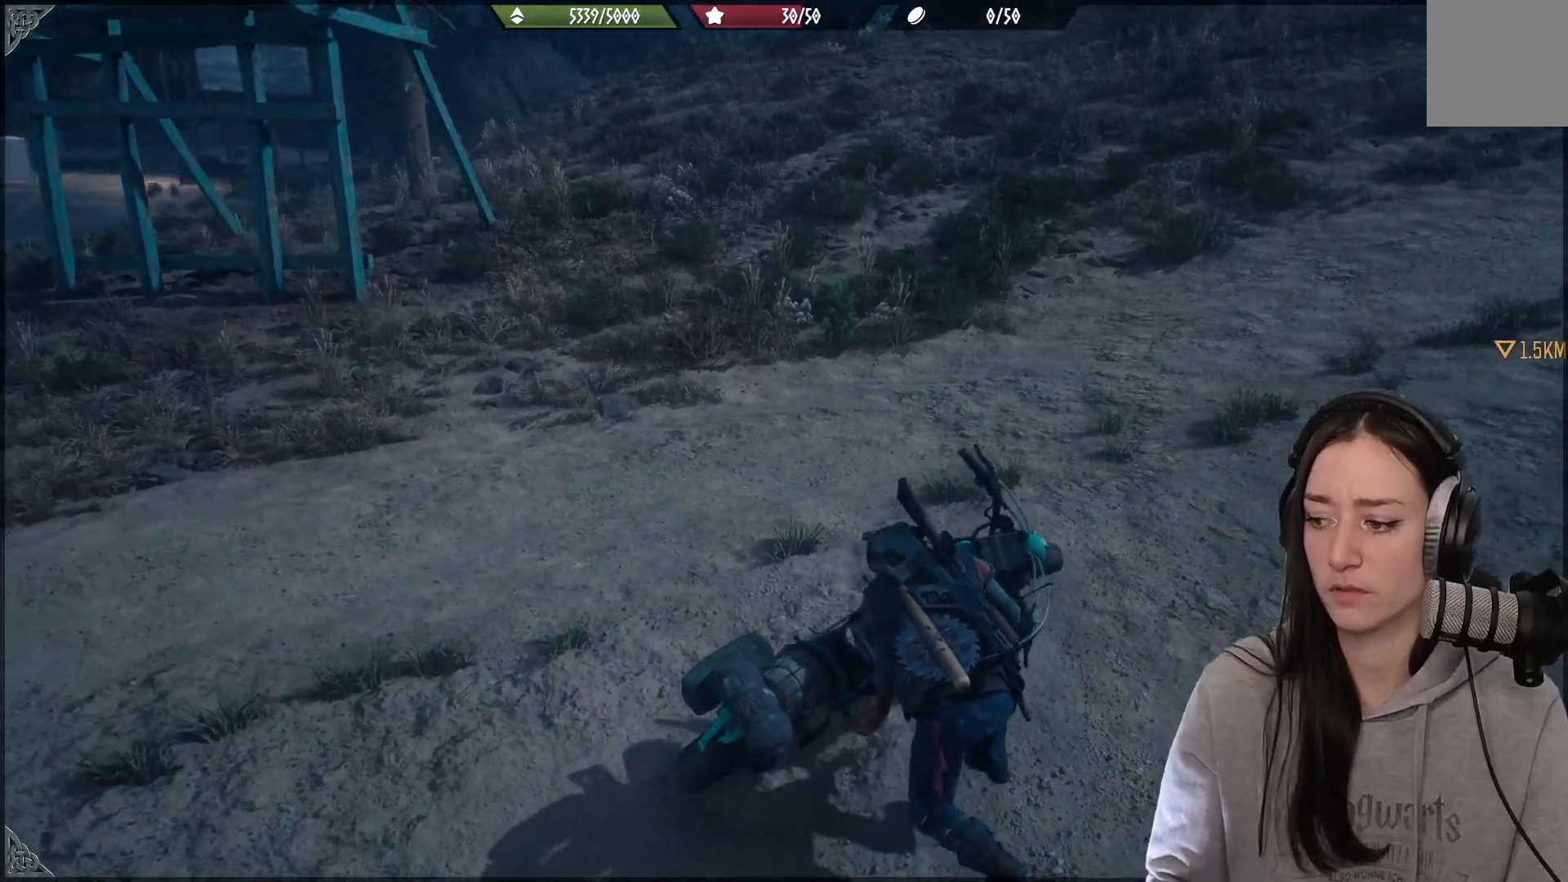
{"buttons": [], "left_stick": "center", "right_stick": "center", "events": [[50, "right_stick", "up-left"], [500, "right_stick", "center"]]}
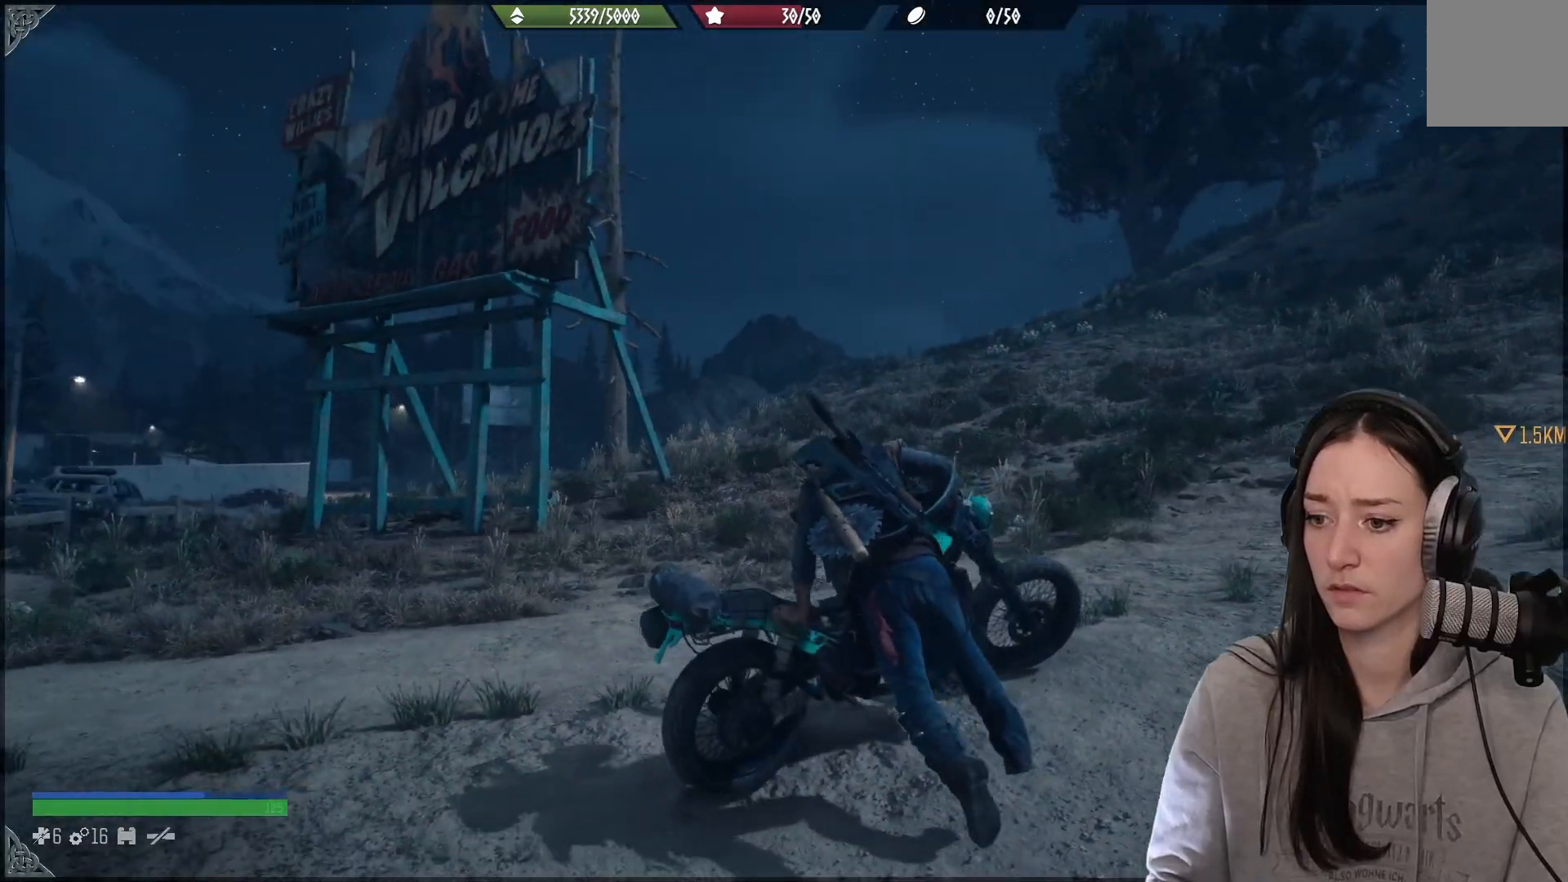
{"buttons": [], "left_stick": "center", "right_stick": "down-right", "events": [[233, "right_stick", "down-right"]]}
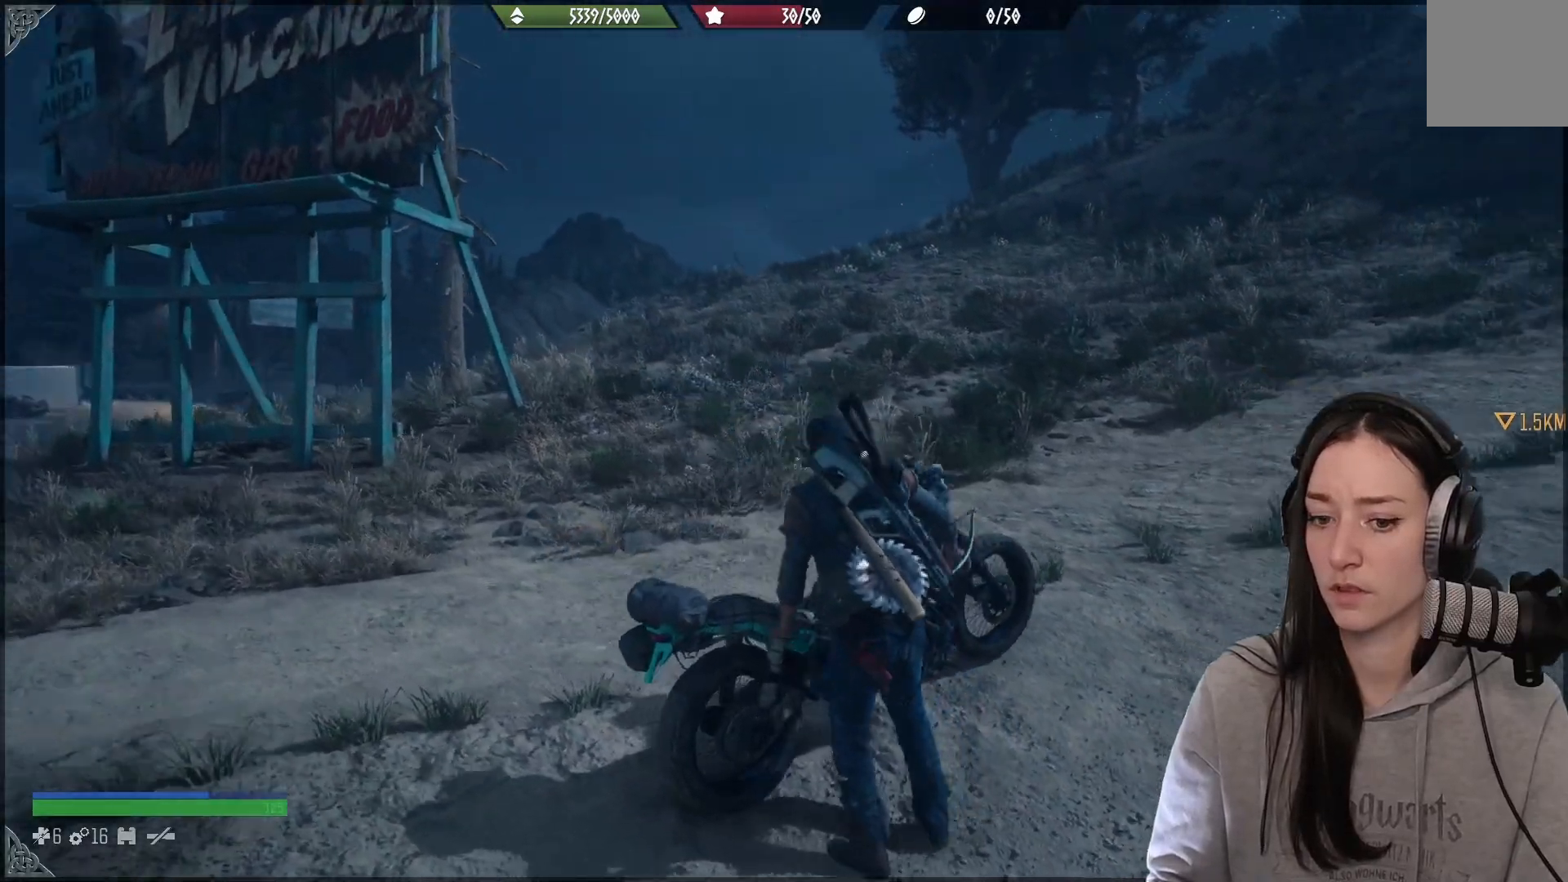
{"buttons": [], "left_stick": "center", "right_stick": "center", "events": [[150, "right_stick", "center"]]}